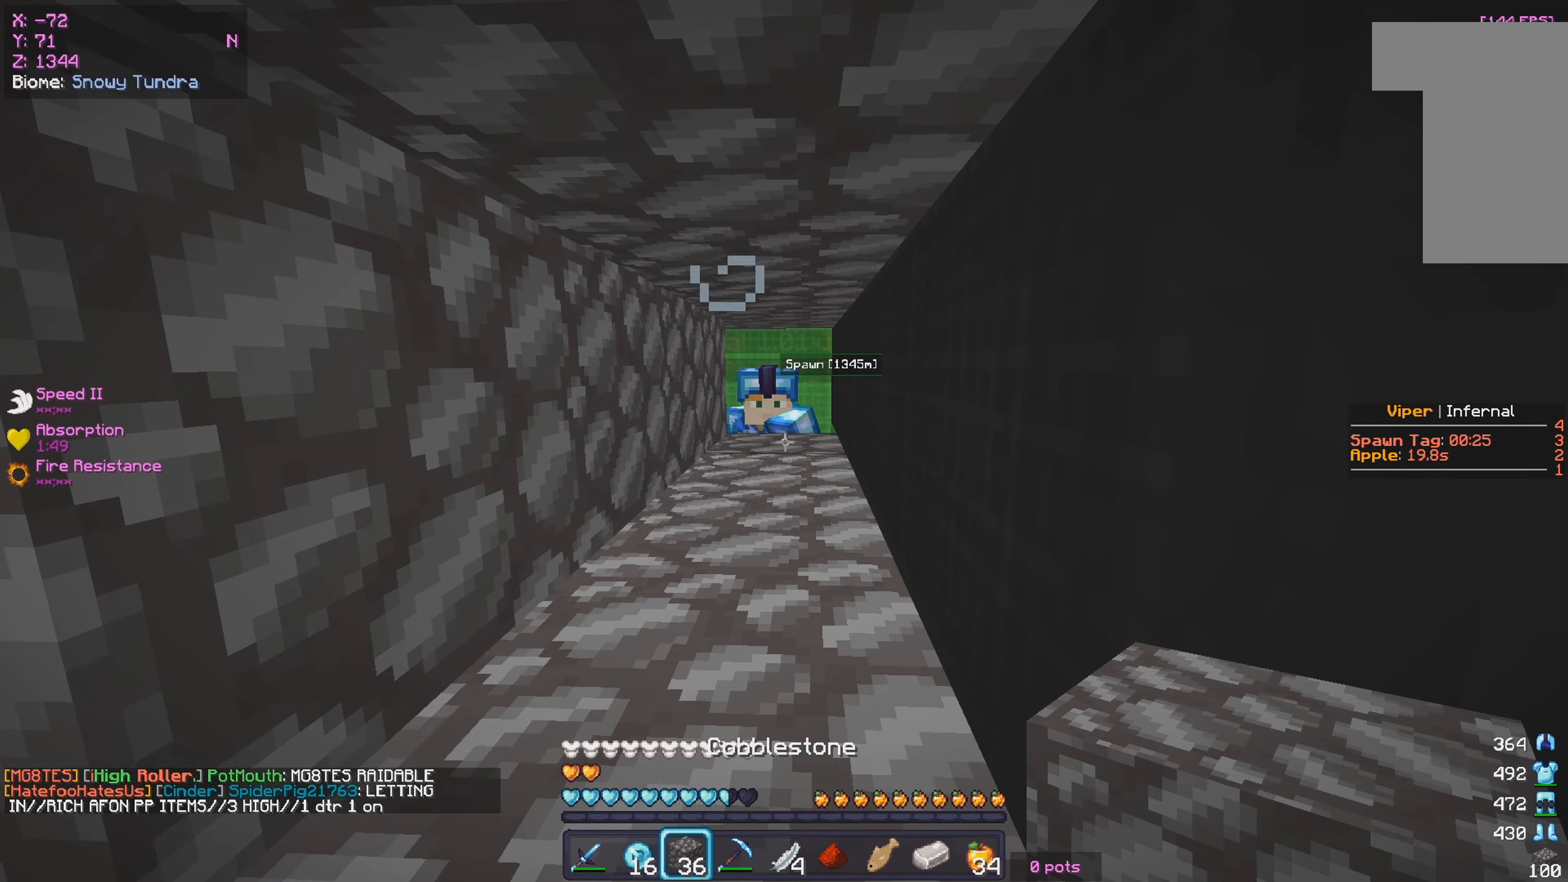
Gameplay with keyboard and mouse; each line is a JSON object with the keys and mouse buttons held at the frame after it. "events" lists presses ("down") and releases ("up") of "a", "d", "s", "w", "mouse_left" and "mouse_right" between this image and that frame as [ms after this image, input, new state], when the widget could be followed in between. "mouse_left", "mouse_right" = the "left", "right" buttons of the "mouse" list. No other keys are recorded. Fast repeated clicks can show as one long hold. Mouse movement is not recorded.
{"keys": [], "mouse": ["left"], "events": [[83, "mouse_right", "down"], [216, "mouse_right", "up"], [300, "mouse_left", "down"]]}
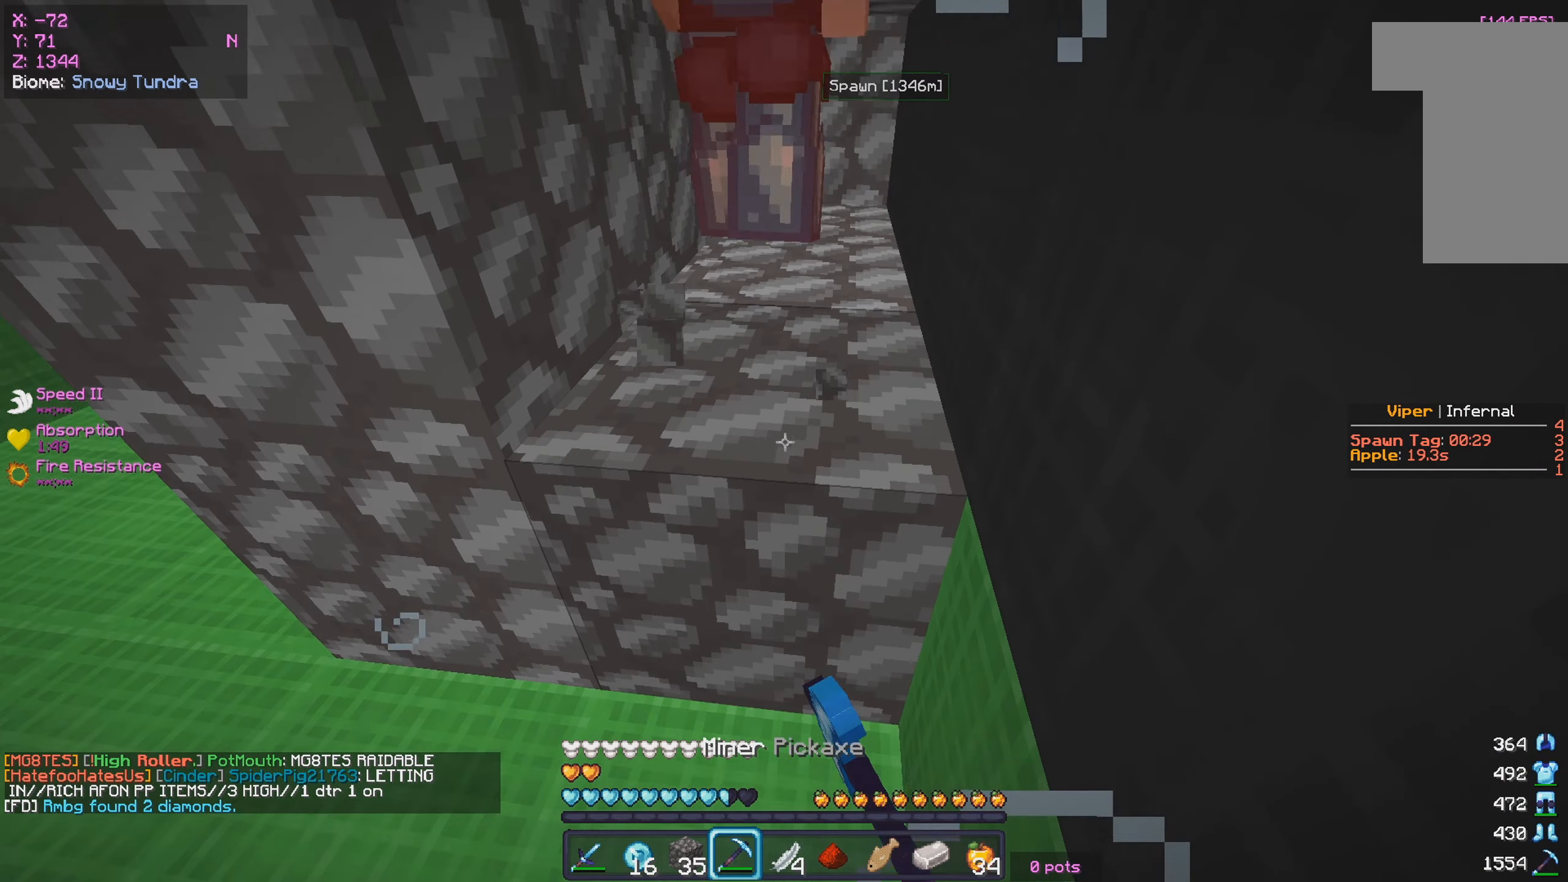
{"keys": [], "mouse": [], "events": [[483, "mouse_left", "up"]]}
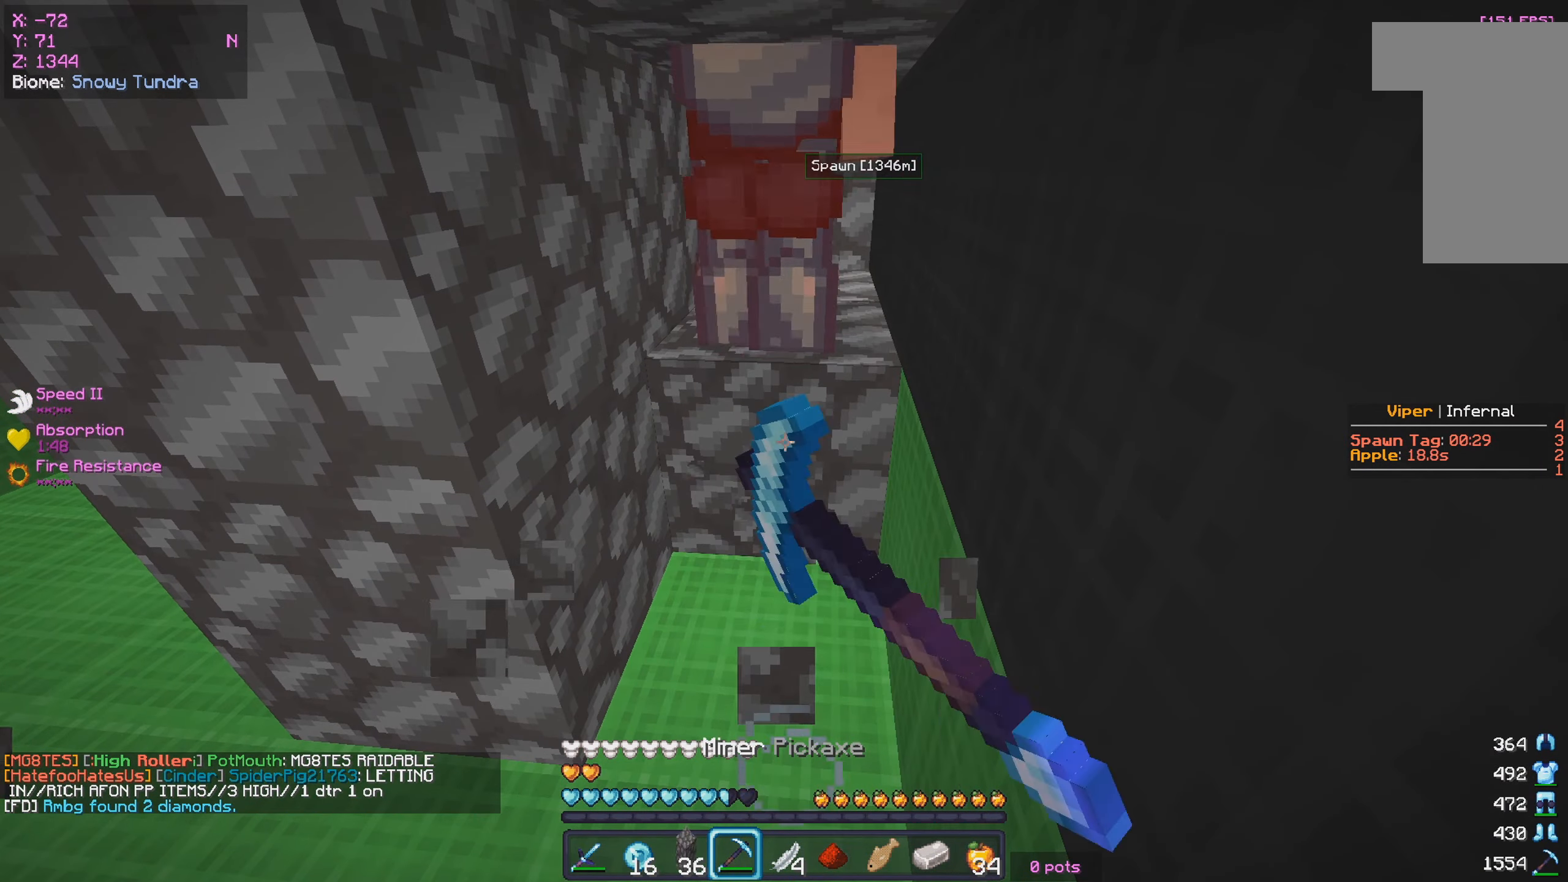
{"keys": [], "mouse": [], "events": []}
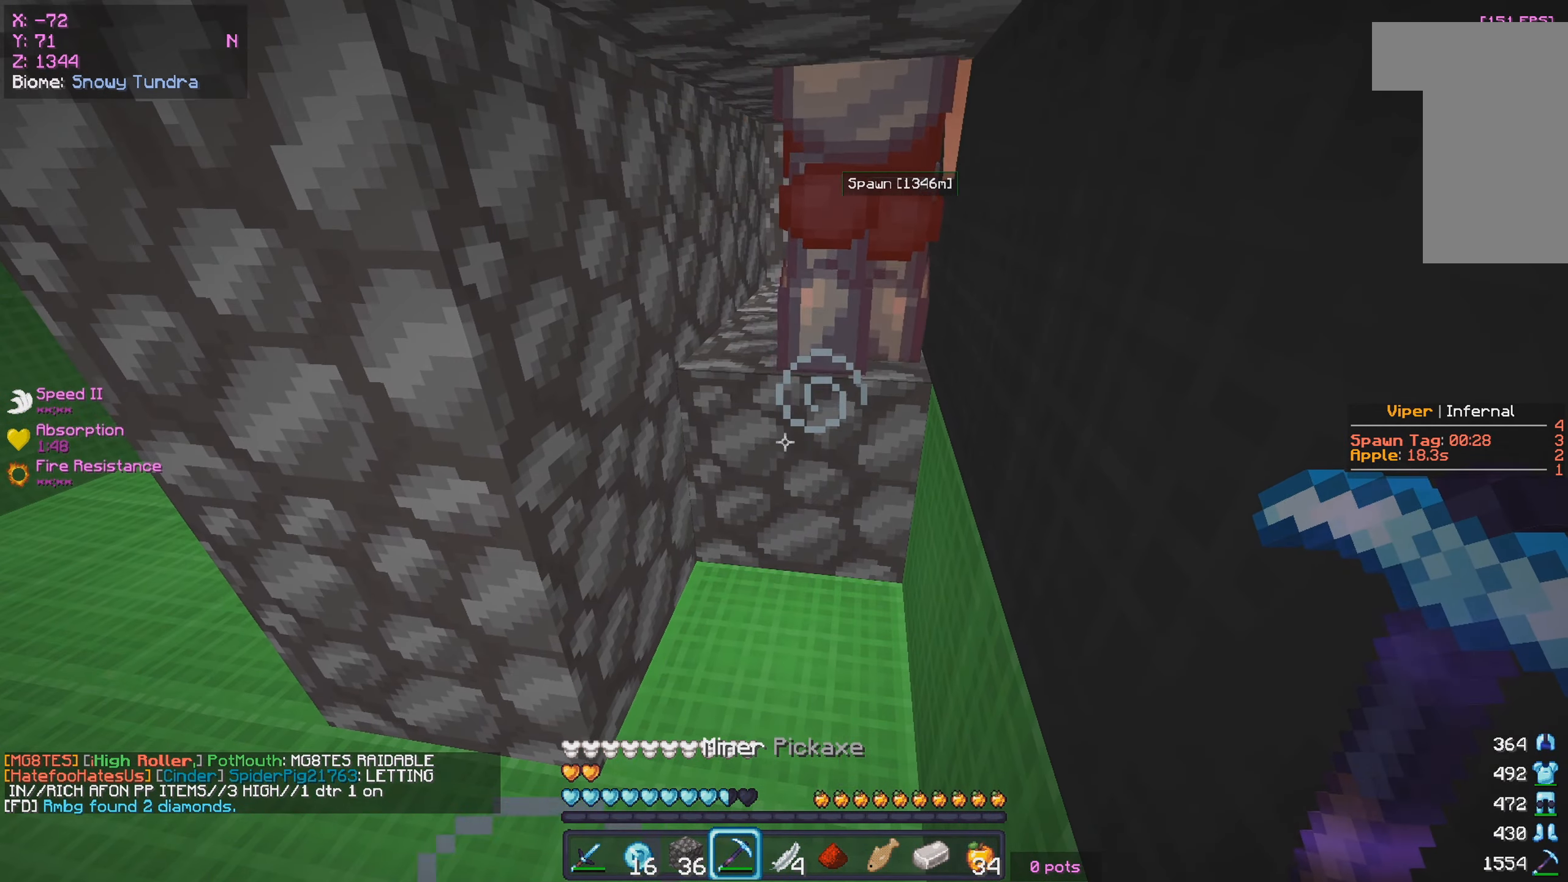
{"keys": [], "mouse": ["left"], "events": [[200, "a", "down"], [300, "mouse_left", "down"], [383, "a", "up"]]}
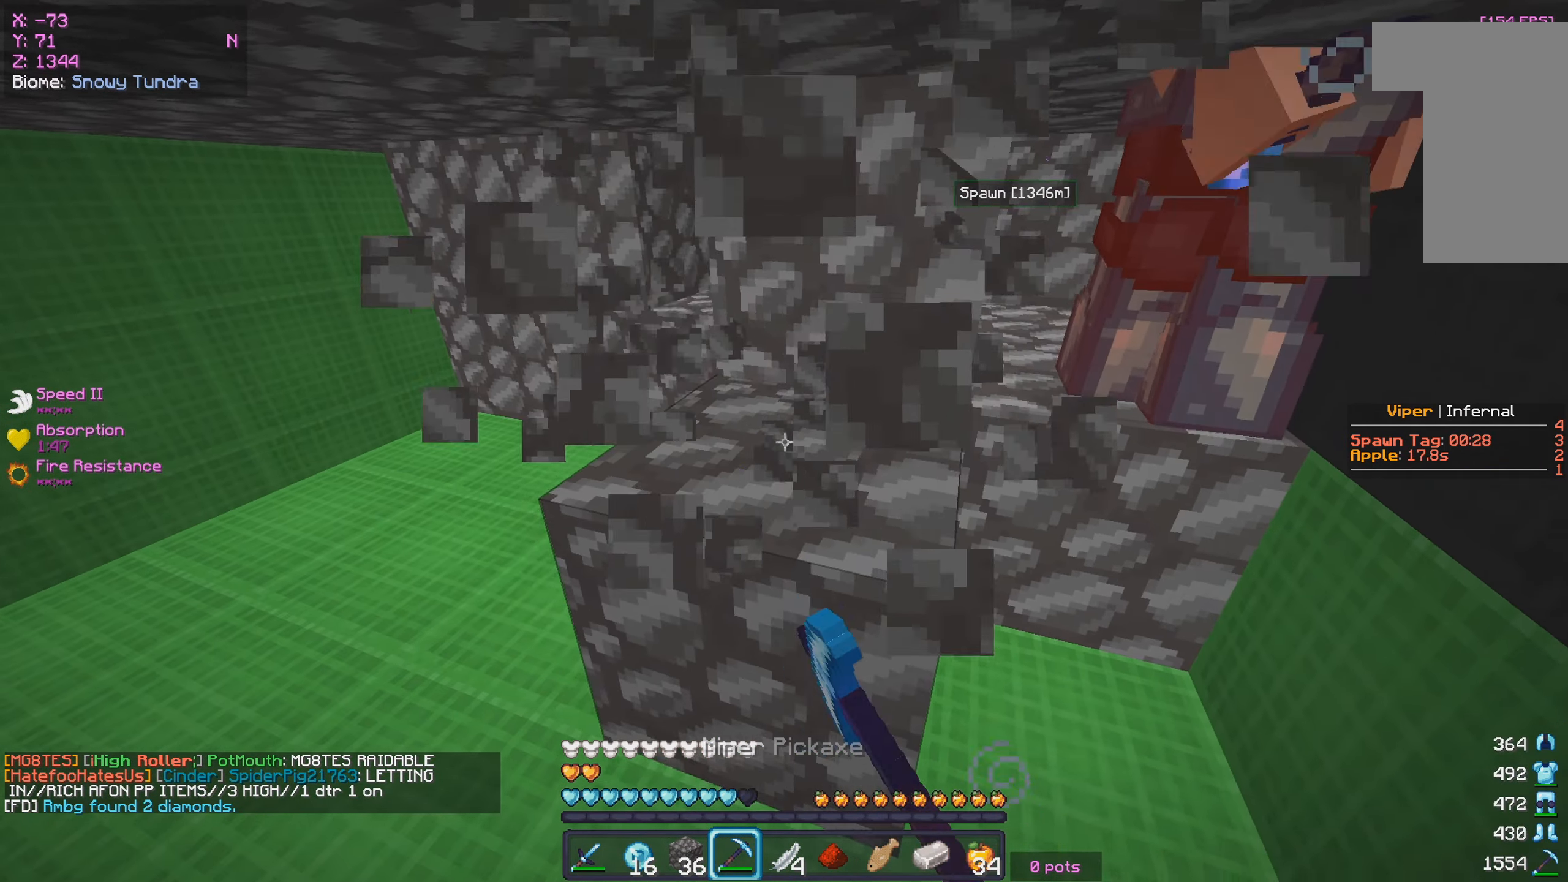
{"keys": ["a"], "mouse": ["left"], "events": [[383, "a", "down"]]}
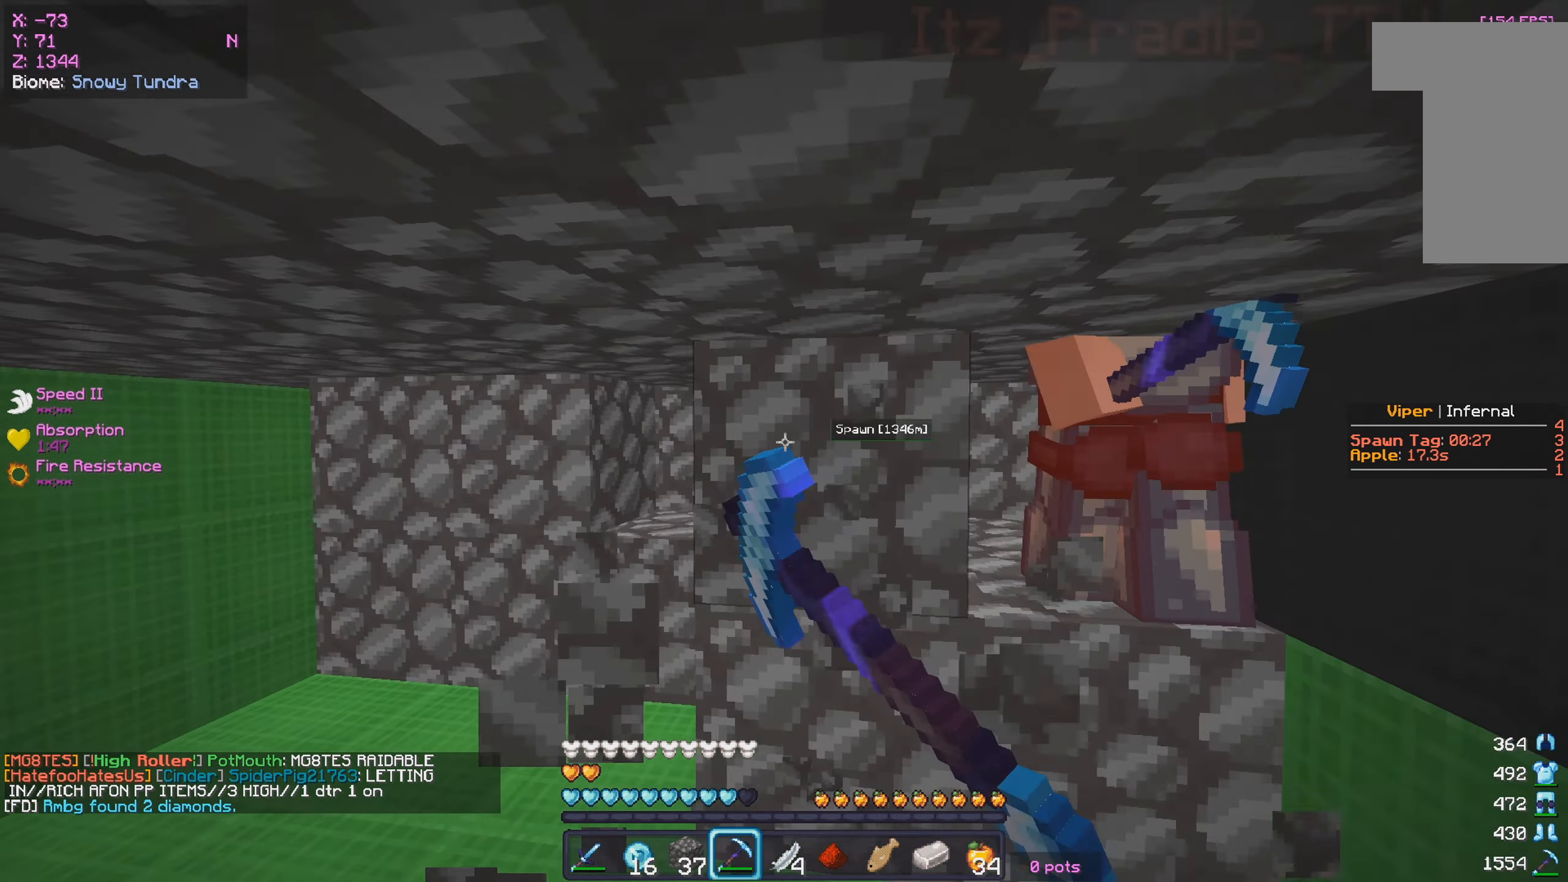
{"keys": [], "mouse": ["left"], "events": [[50, "a", "up"]]}
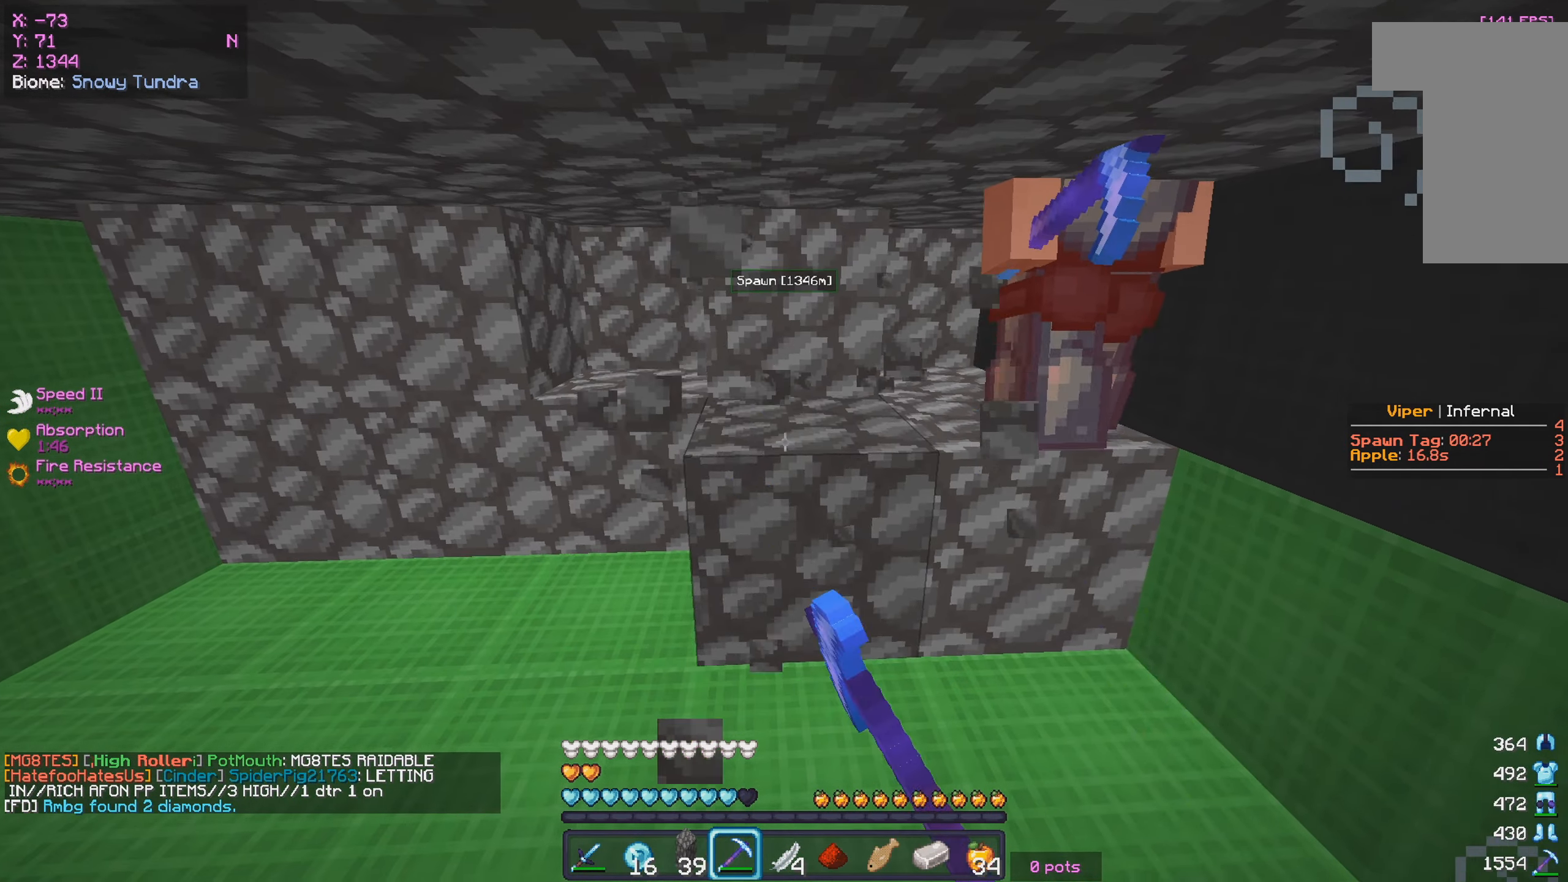
{"keys": ["a", "w"], "mouse": ["left"], "events": [[433, "a", "down"], [433, "w", "down"]]}
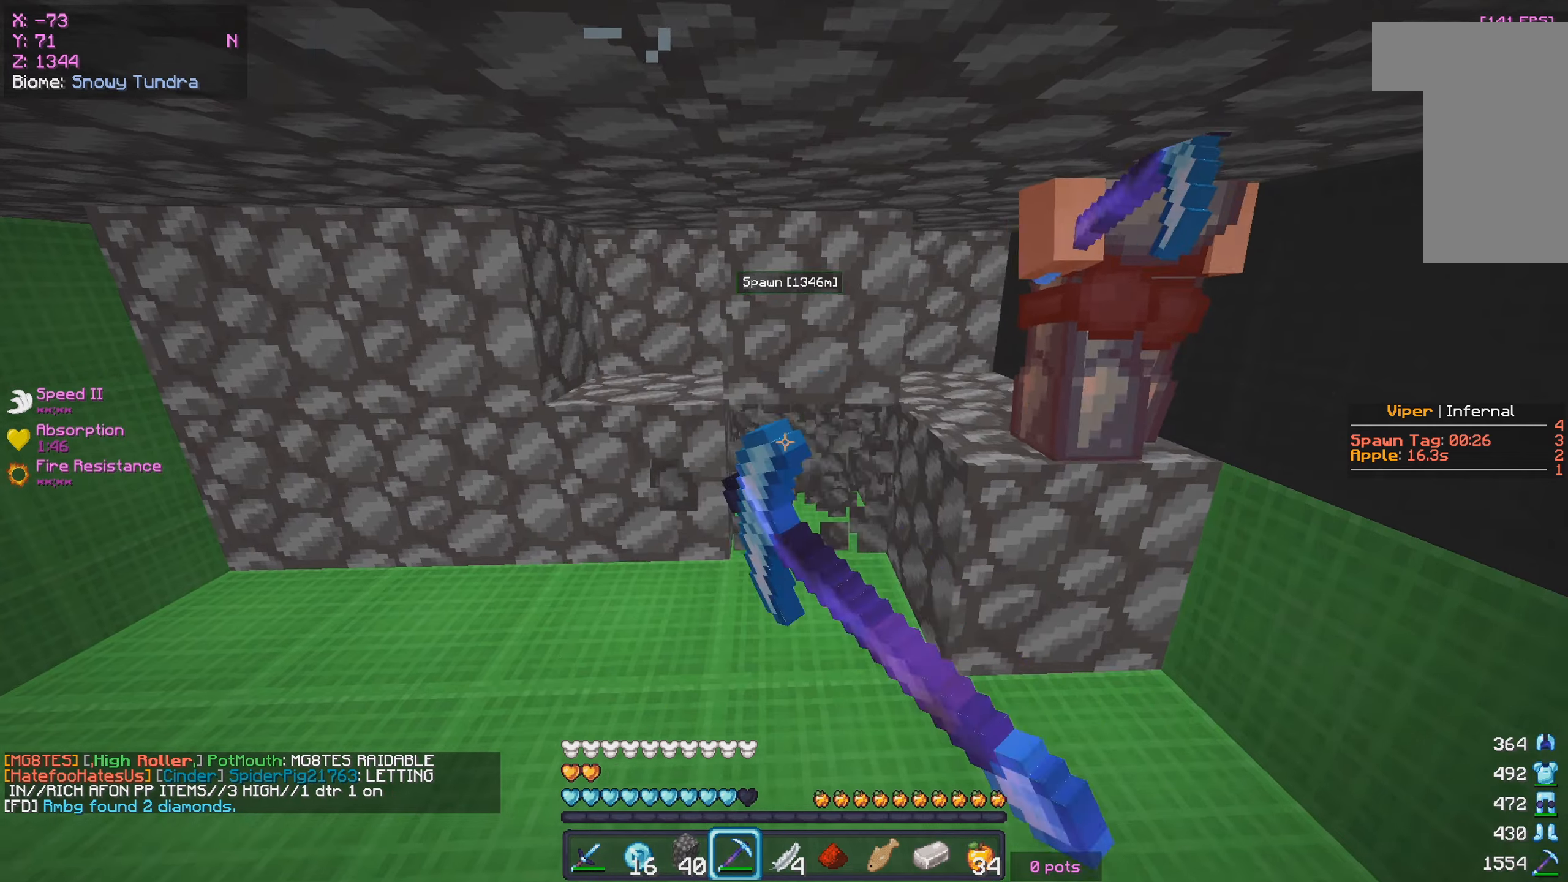
{"keys": [], "mouse": ["left"], "events": [[150, "a", "up"], [167, "w", "up"]]}
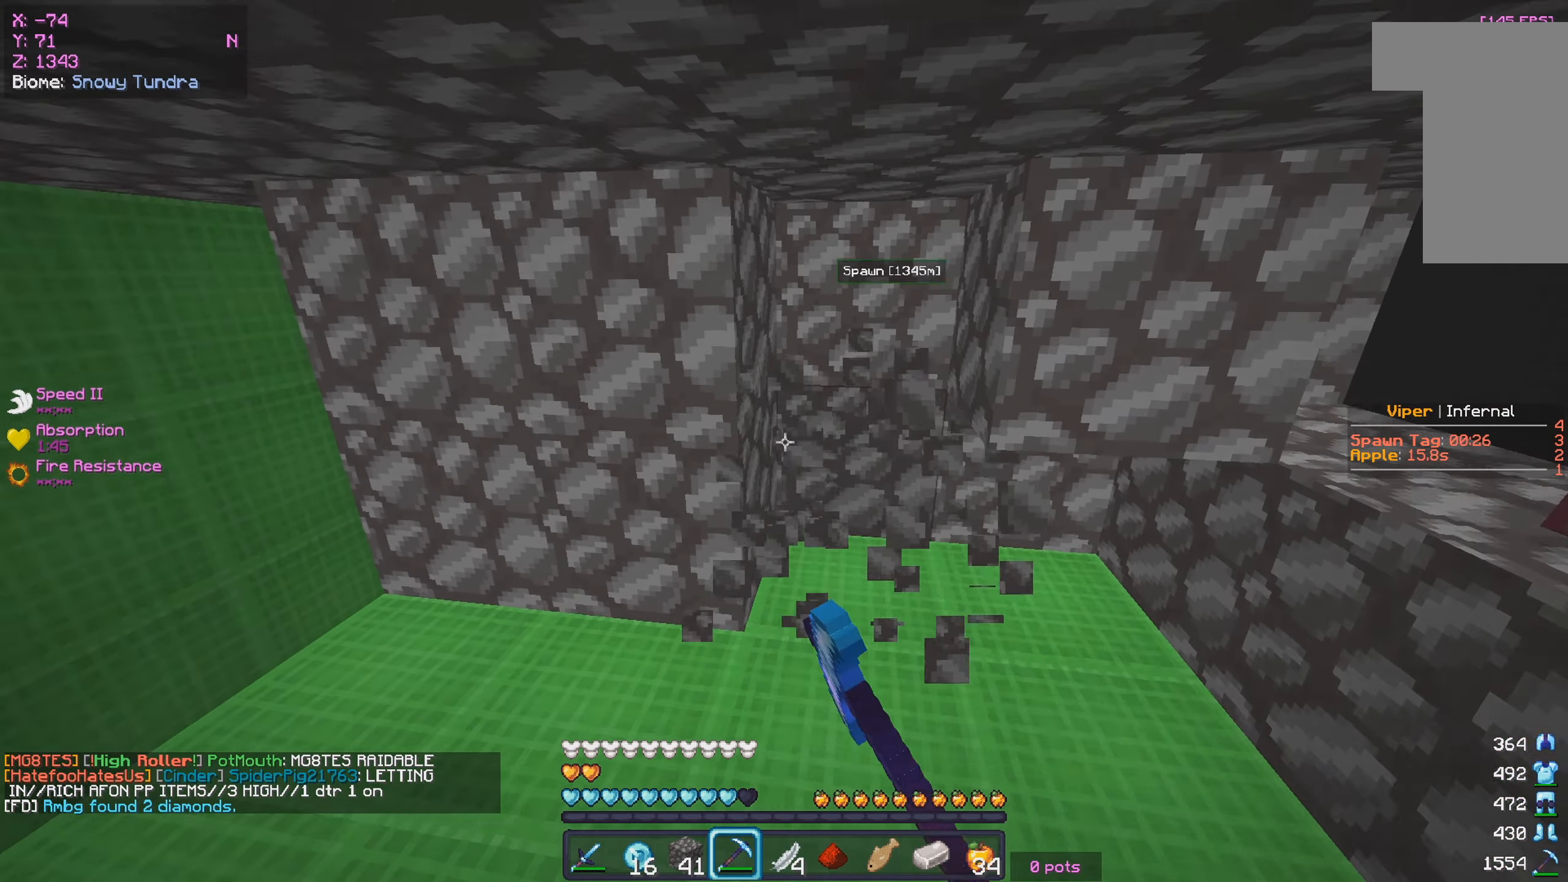
{"keys": ["a"], "mouse": ["left"], "events": [[33, "a", "down"], [217, "a", "up"], [383, "a", "down"]]}
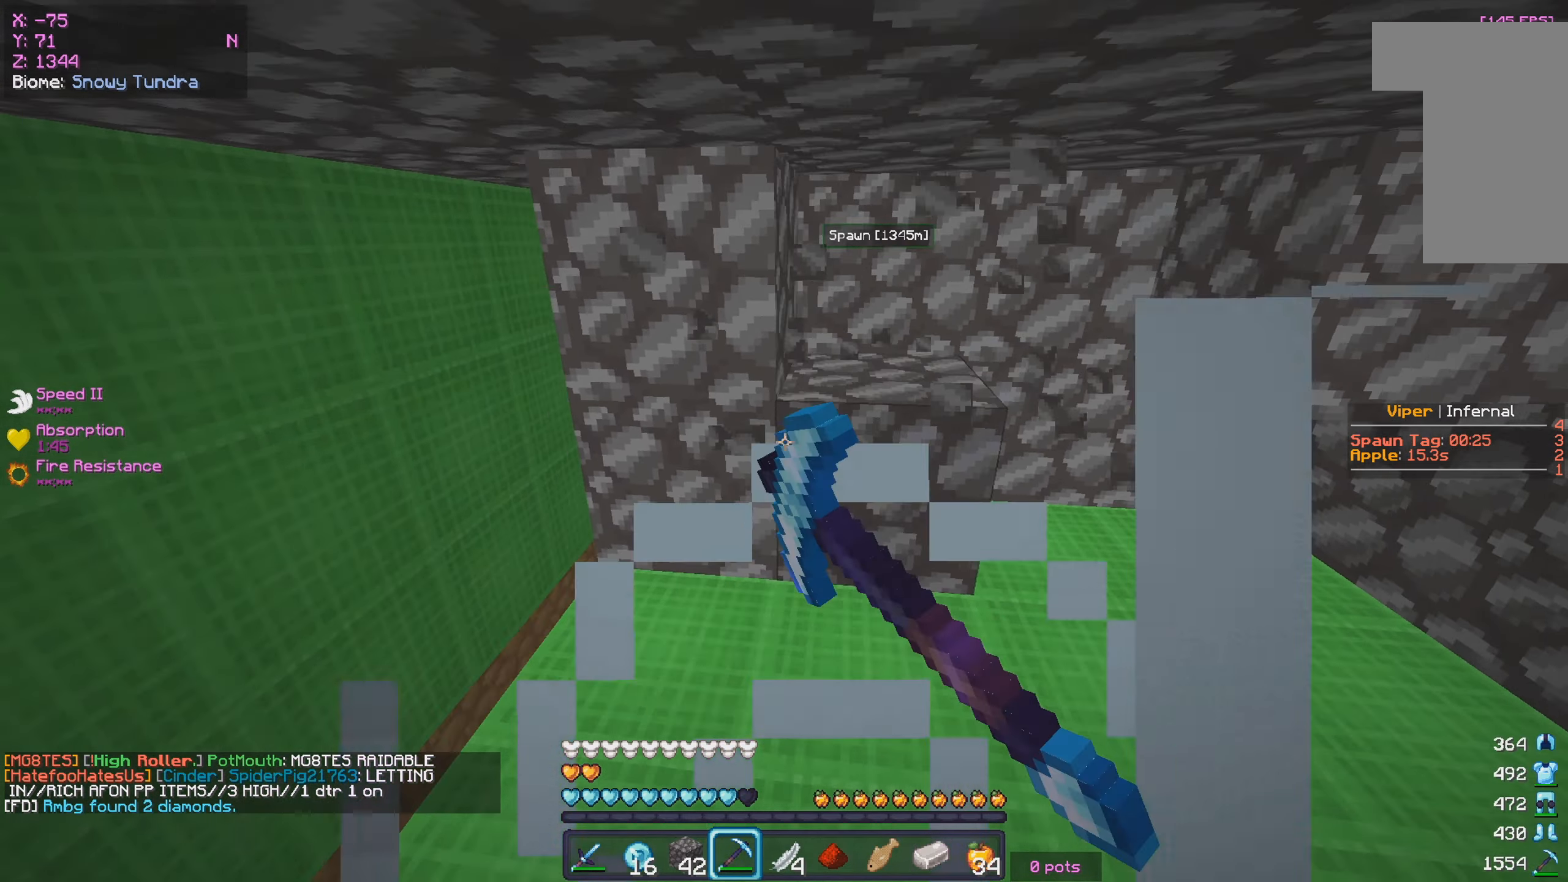
{"keys": [], "mouse": ["left"], "events": [[133, "a", "up"]]}
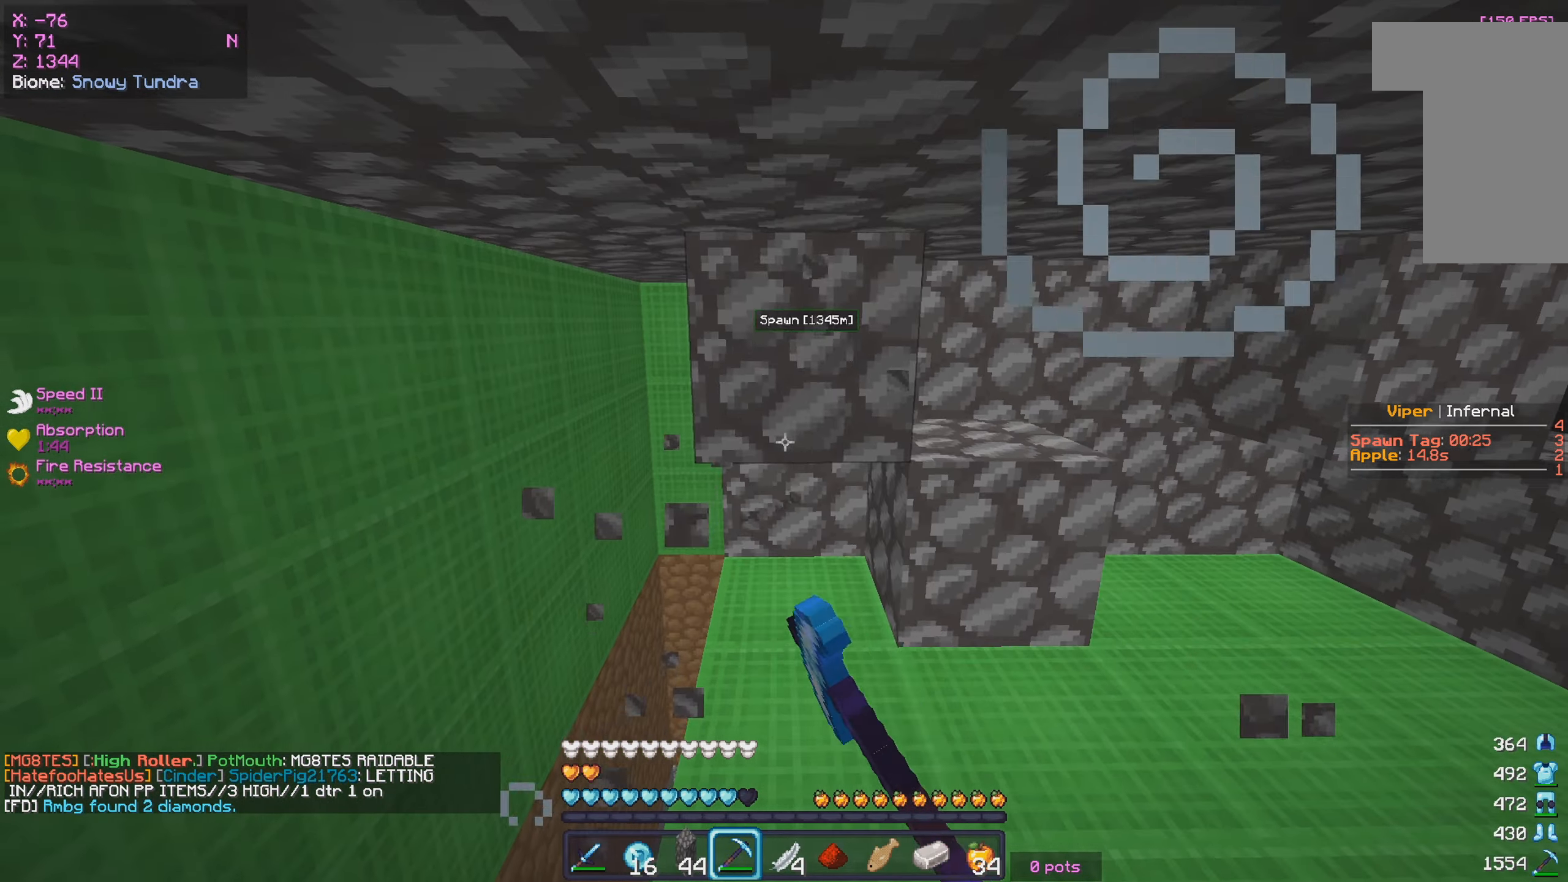
{"keys": ["w"], "mouse": ["left"], "events": [[333, "w", "down"]]}
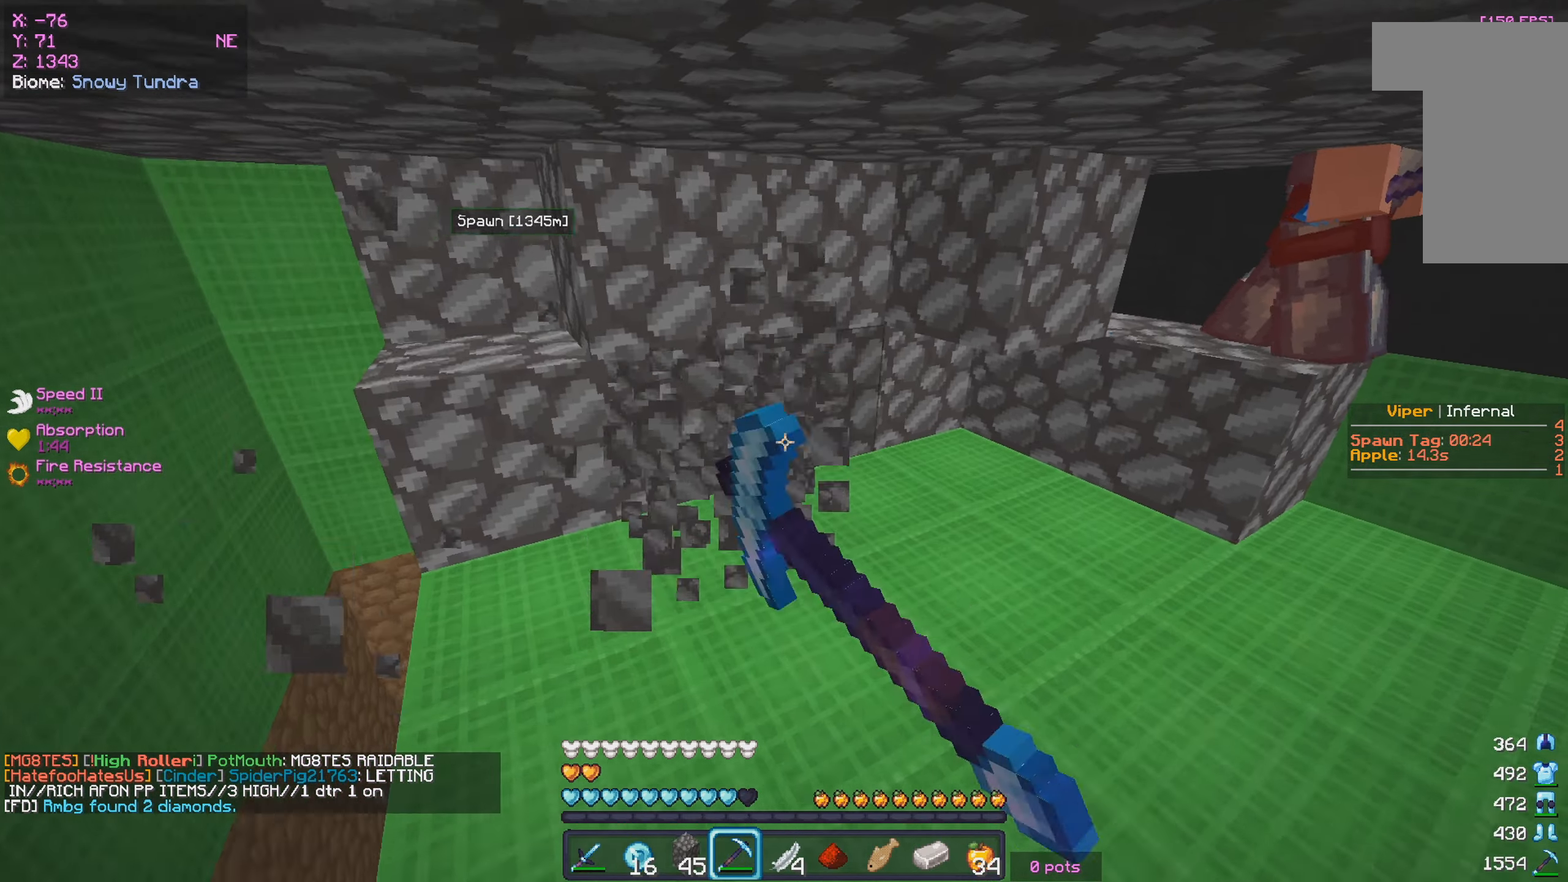
{"keys": ["a"], "mouse": ["left"], "events": [[133, "w", "up"], [450, "a", "down"]]}
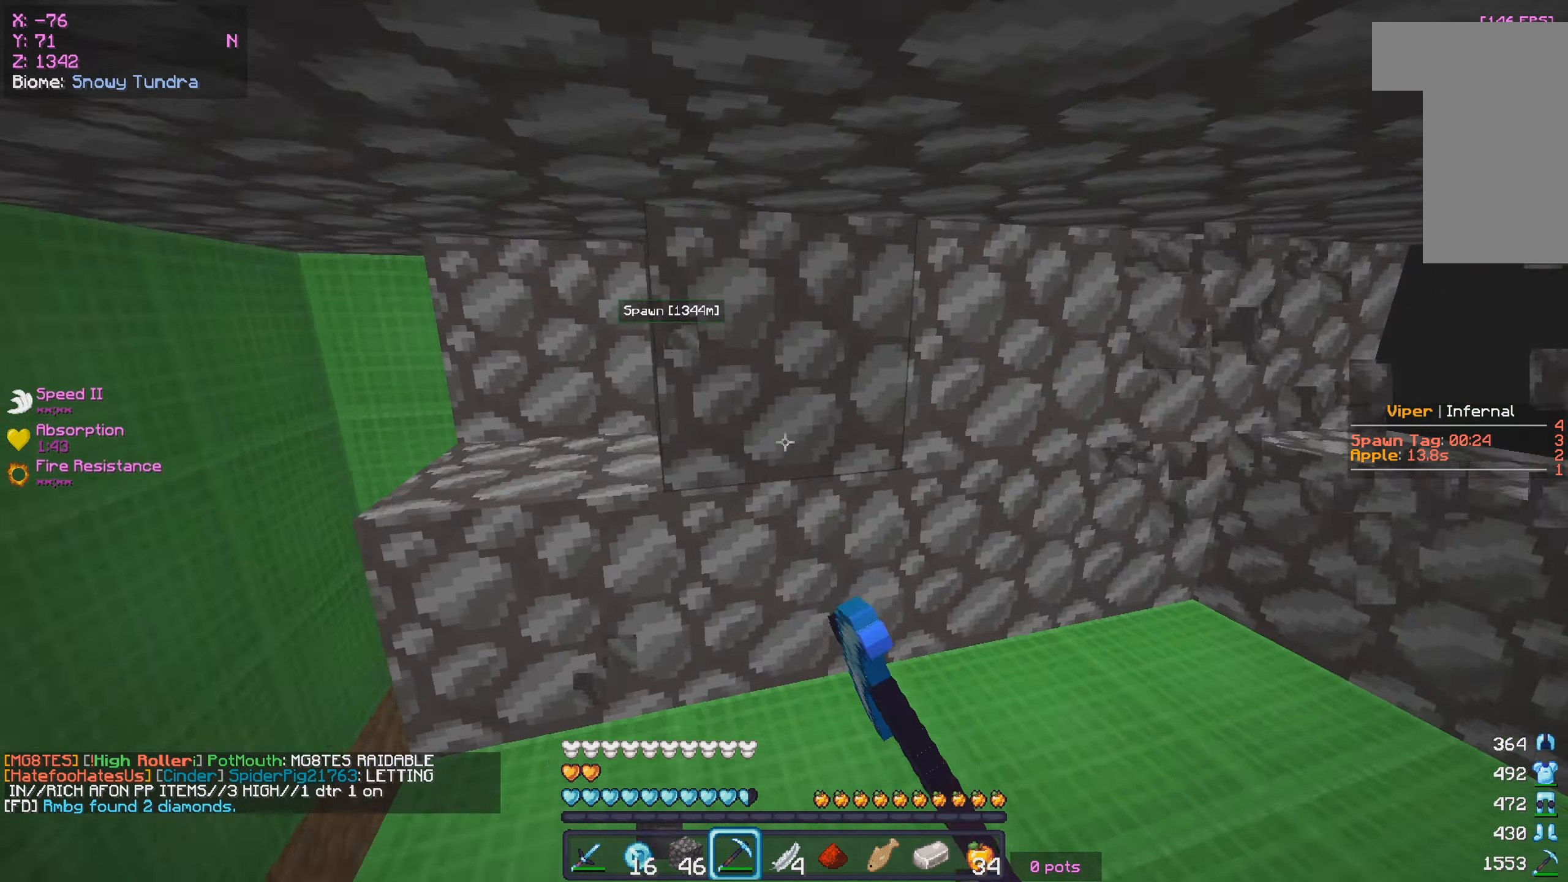
{"keys": [], "mouse": ["left"], "events": [[133, "a", "up"]]}
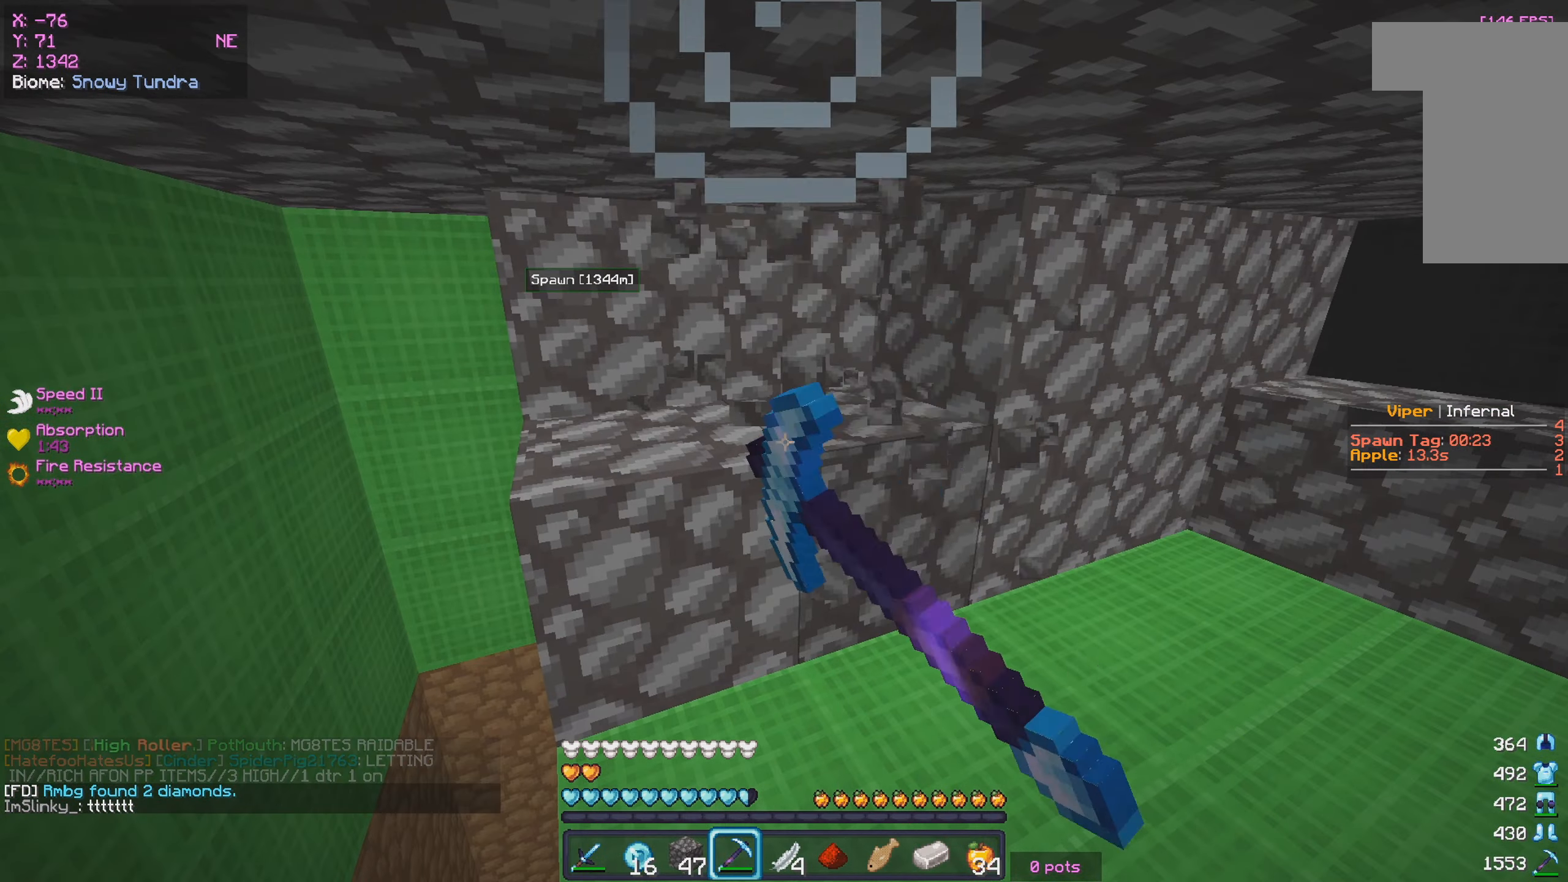
{"keys": [], "mouse": ["left"], "events": []}
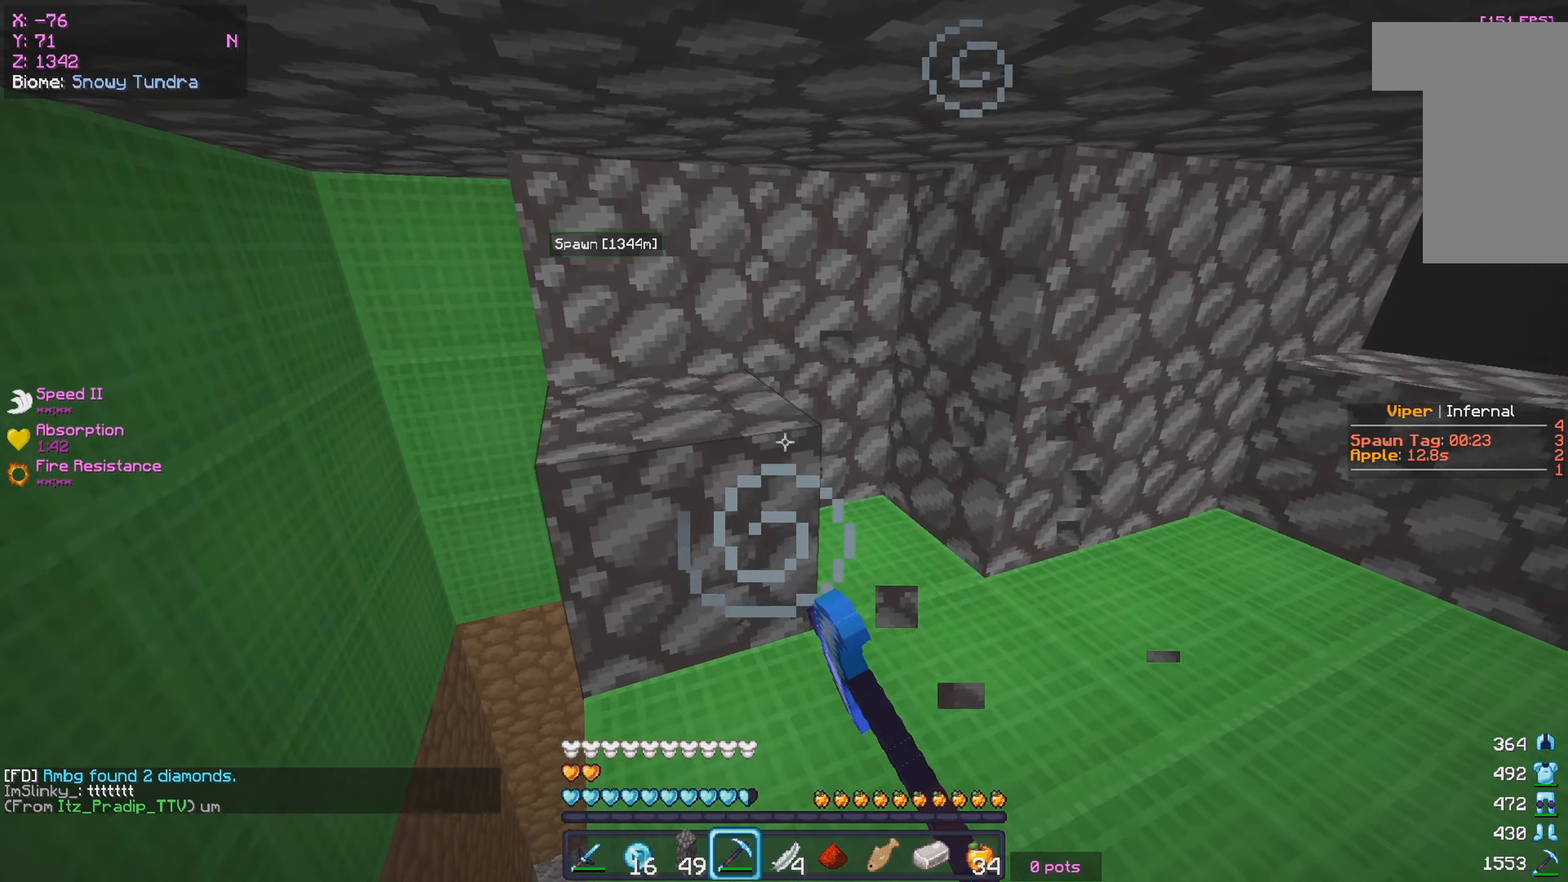
{"keys": [], "mouse": ["left"], "events": [[267, "d", "down"], [383, "d", "up"]]}
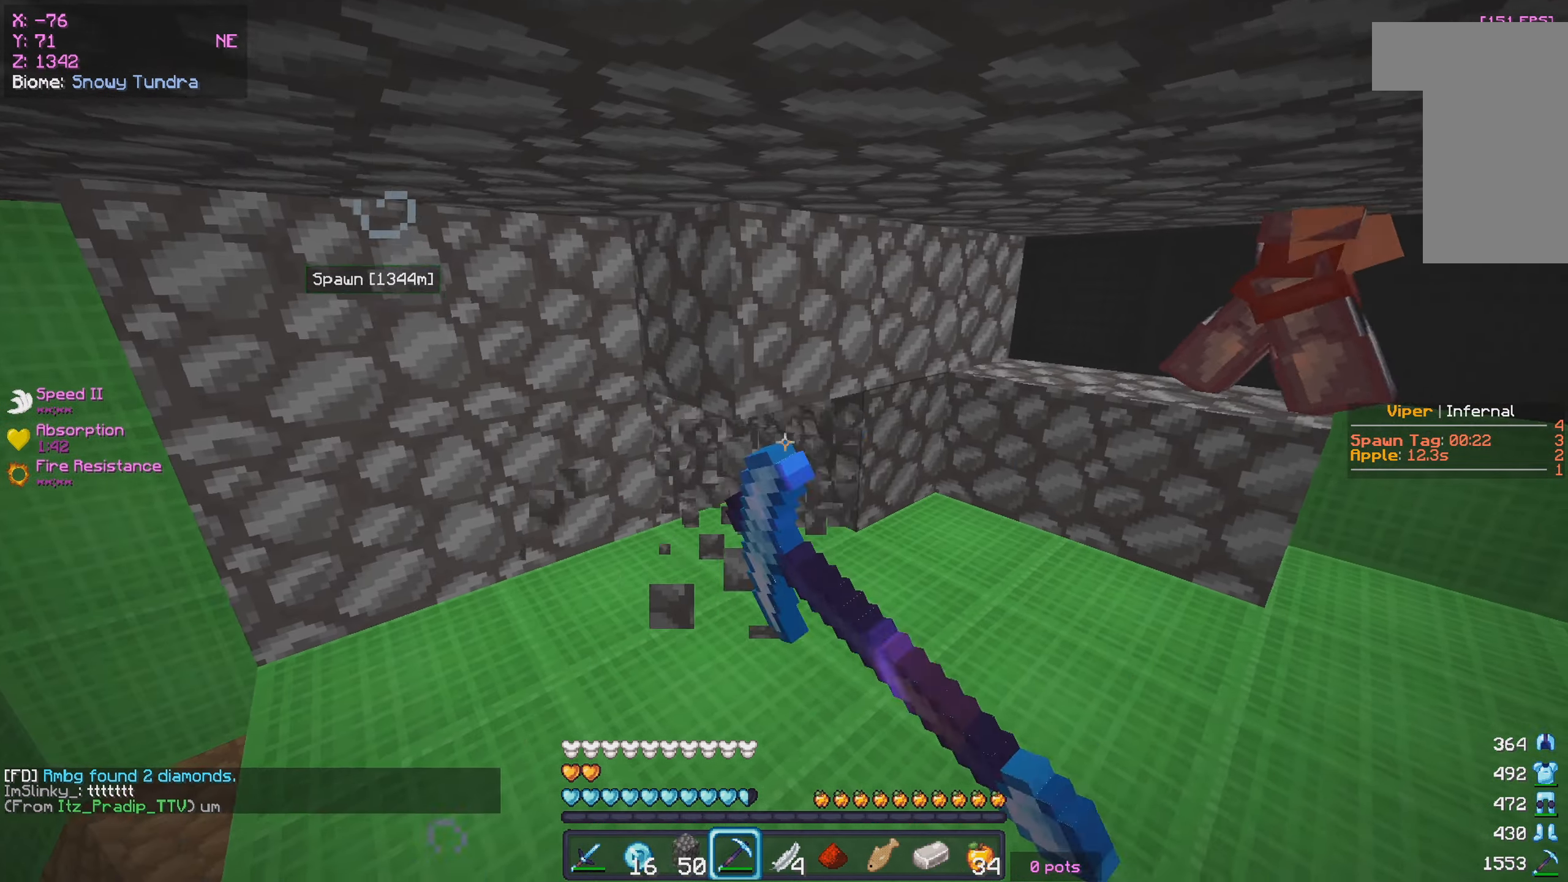
{"keys": ["w"], "mouse": ["left"], "events": [[433, "w", "down"]]}
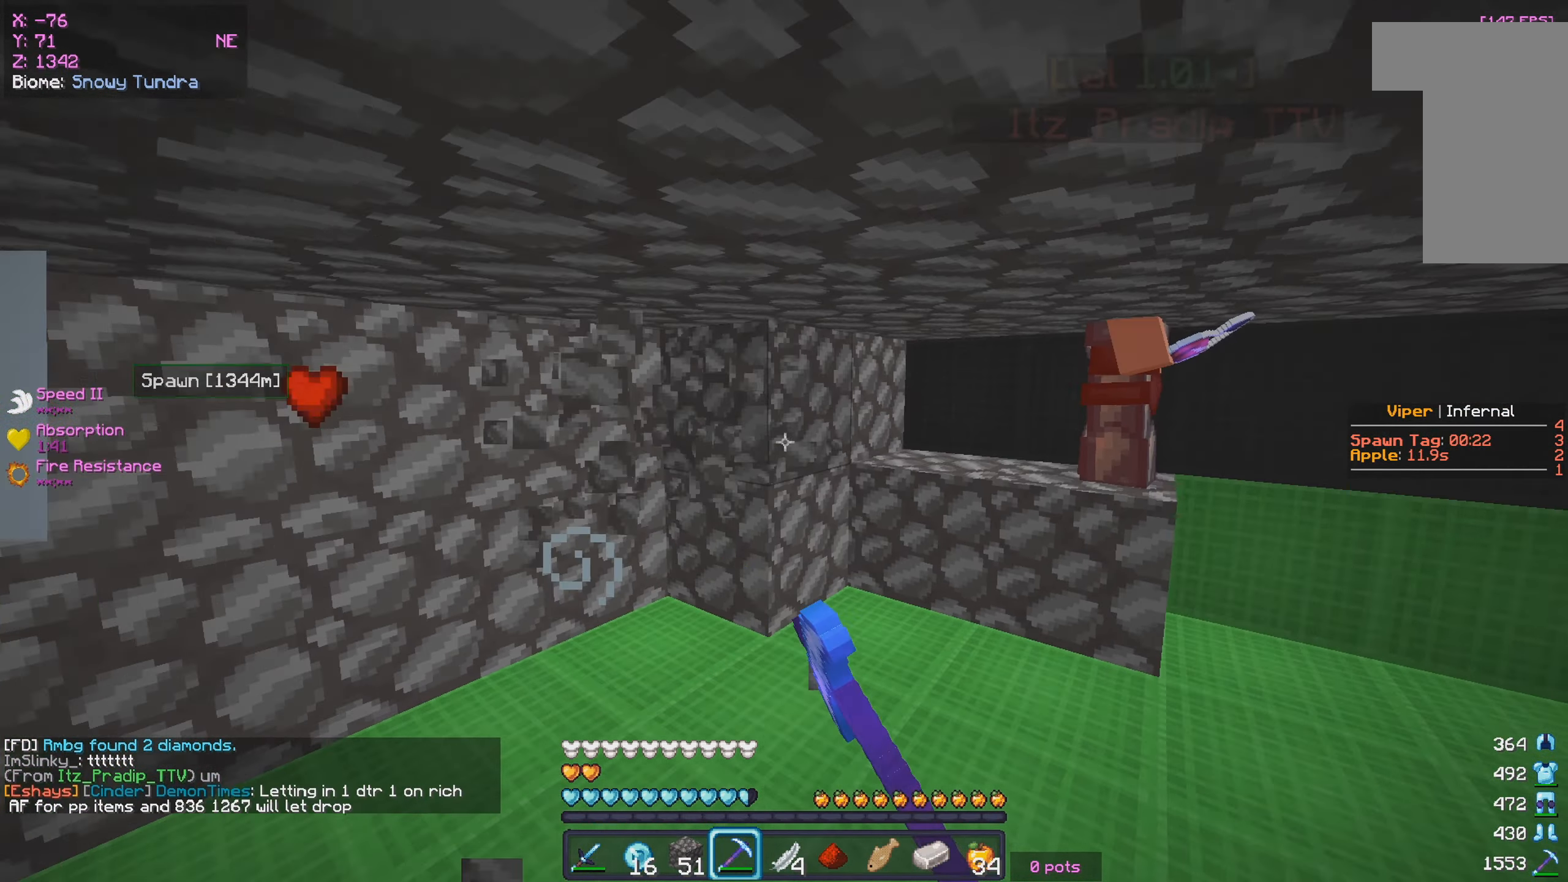
{"keys": [], "mouse": ["left"], "events": [[183, "w", "up"]]}
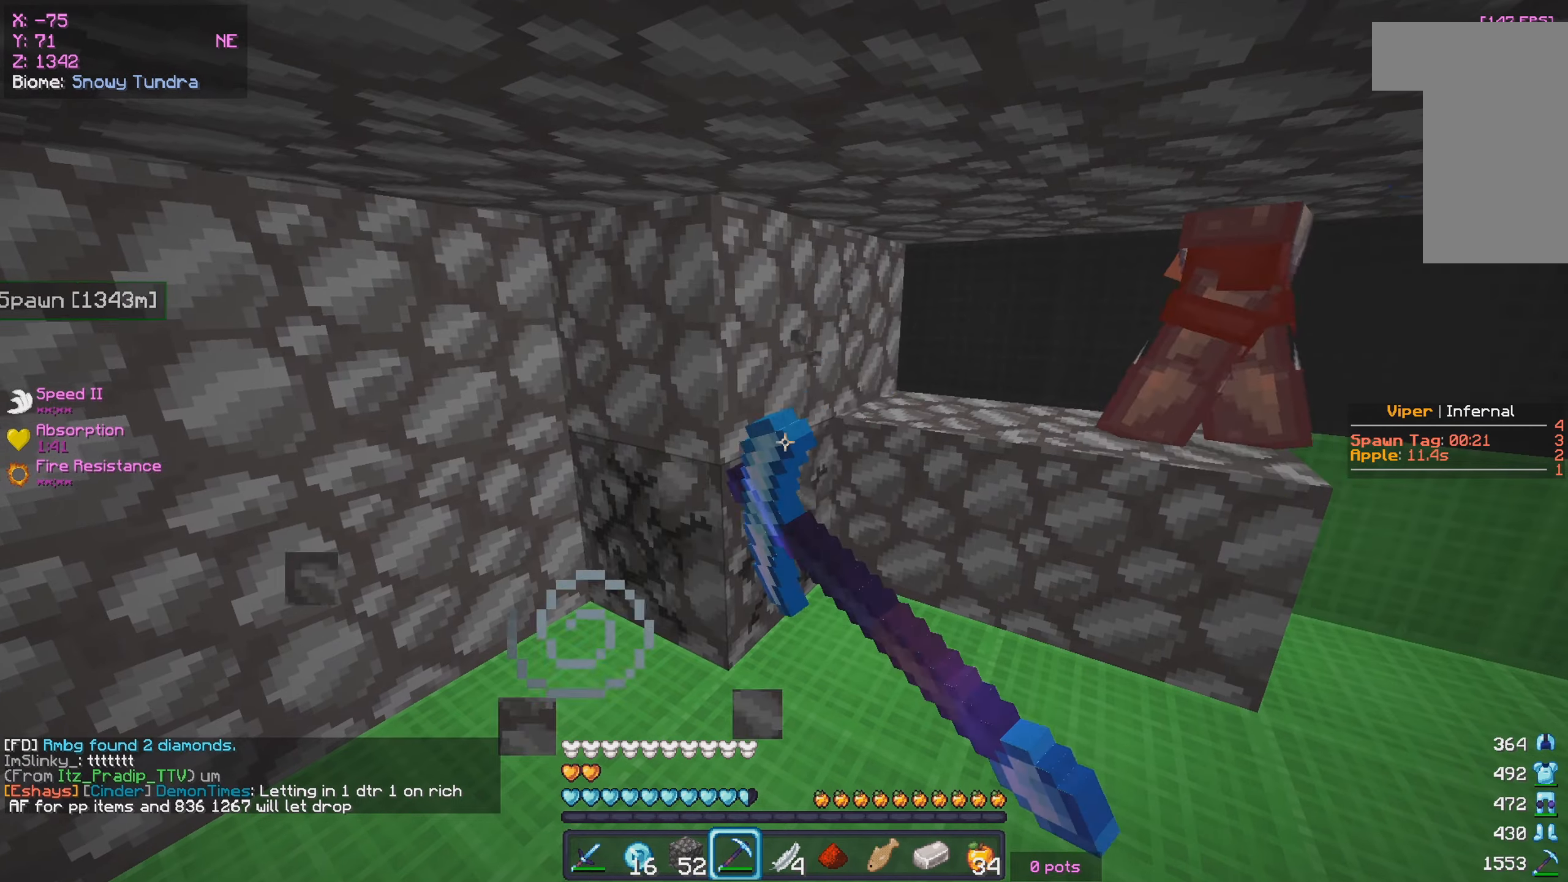
{"keys": ["w"], "mouse": ["left"], "events": [[417, "w", "down"]]}
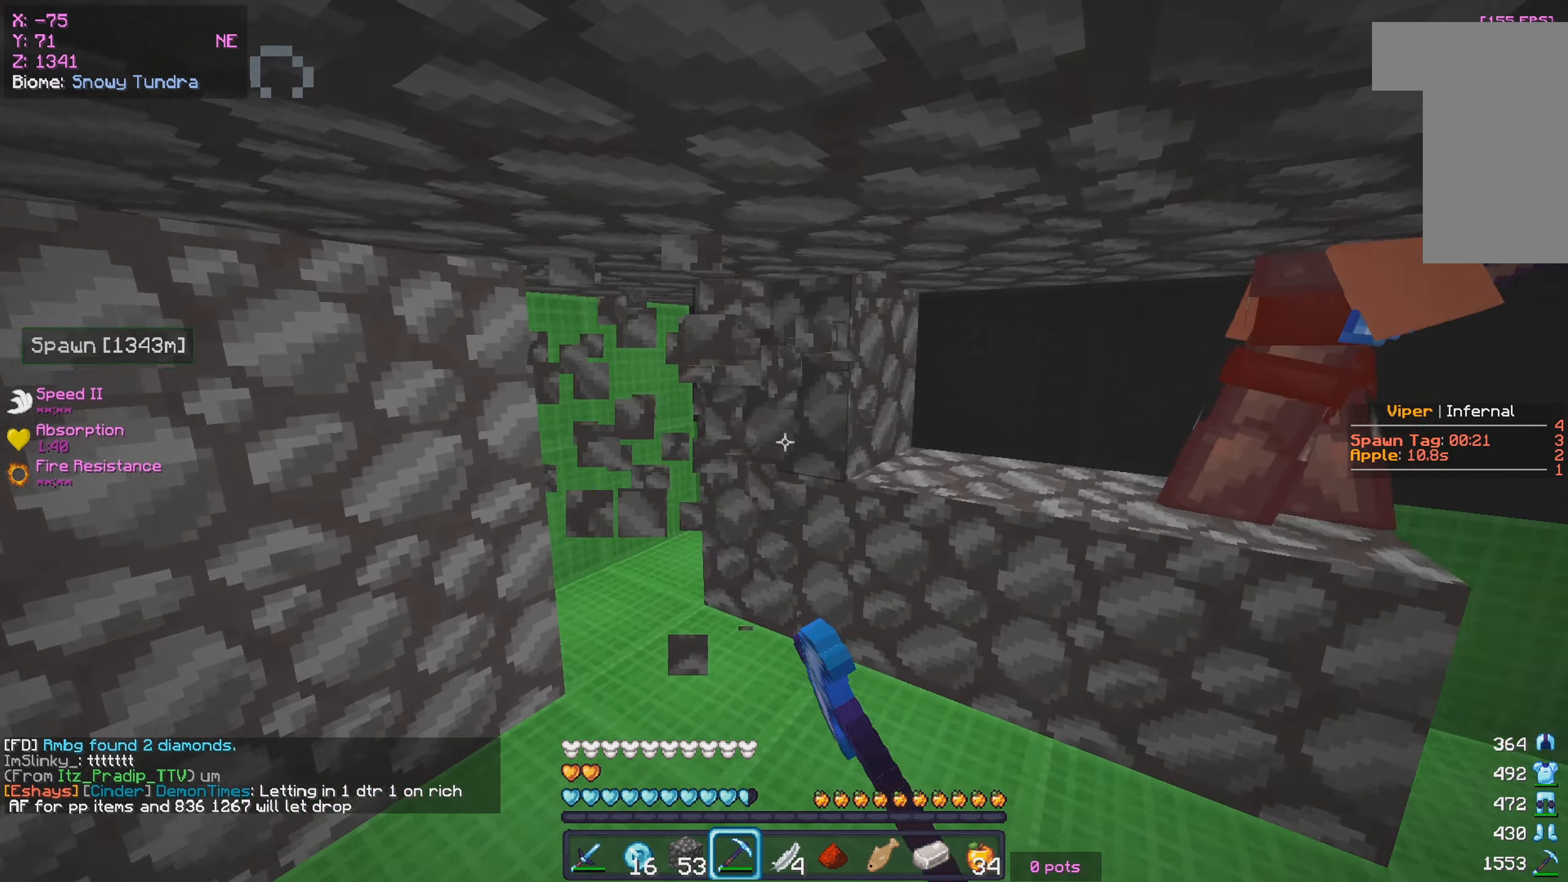
{"keys": ["s"], "mouse": ["left"], "events": [[200, "w", "up"], [467, "s", "down"]]}
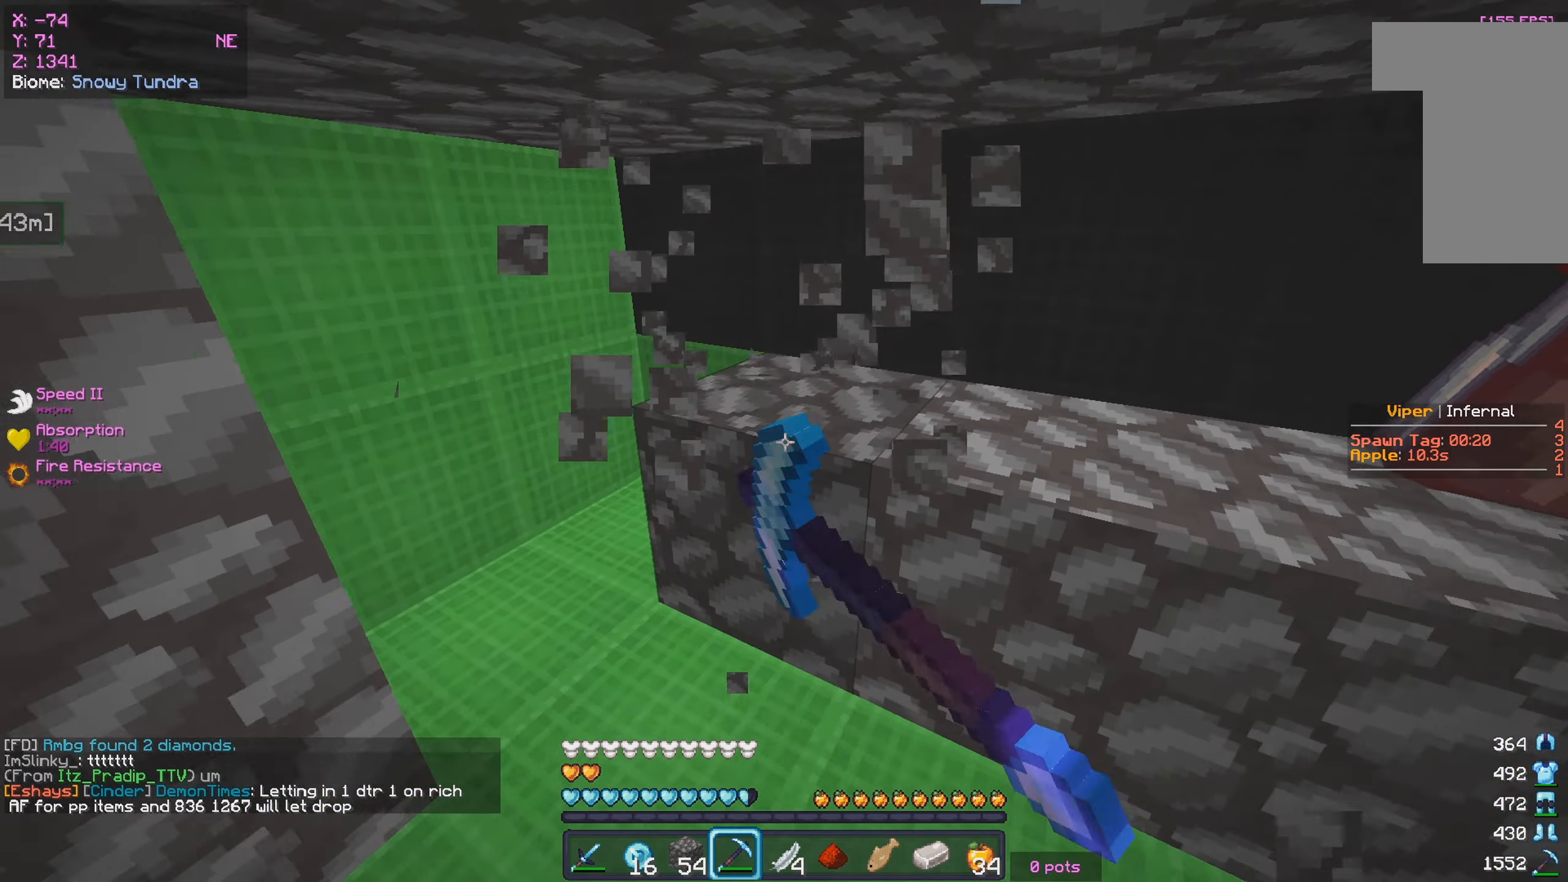
{"keys": [], "mouse": ["left"], "events": [[184, "s", "up"]]}
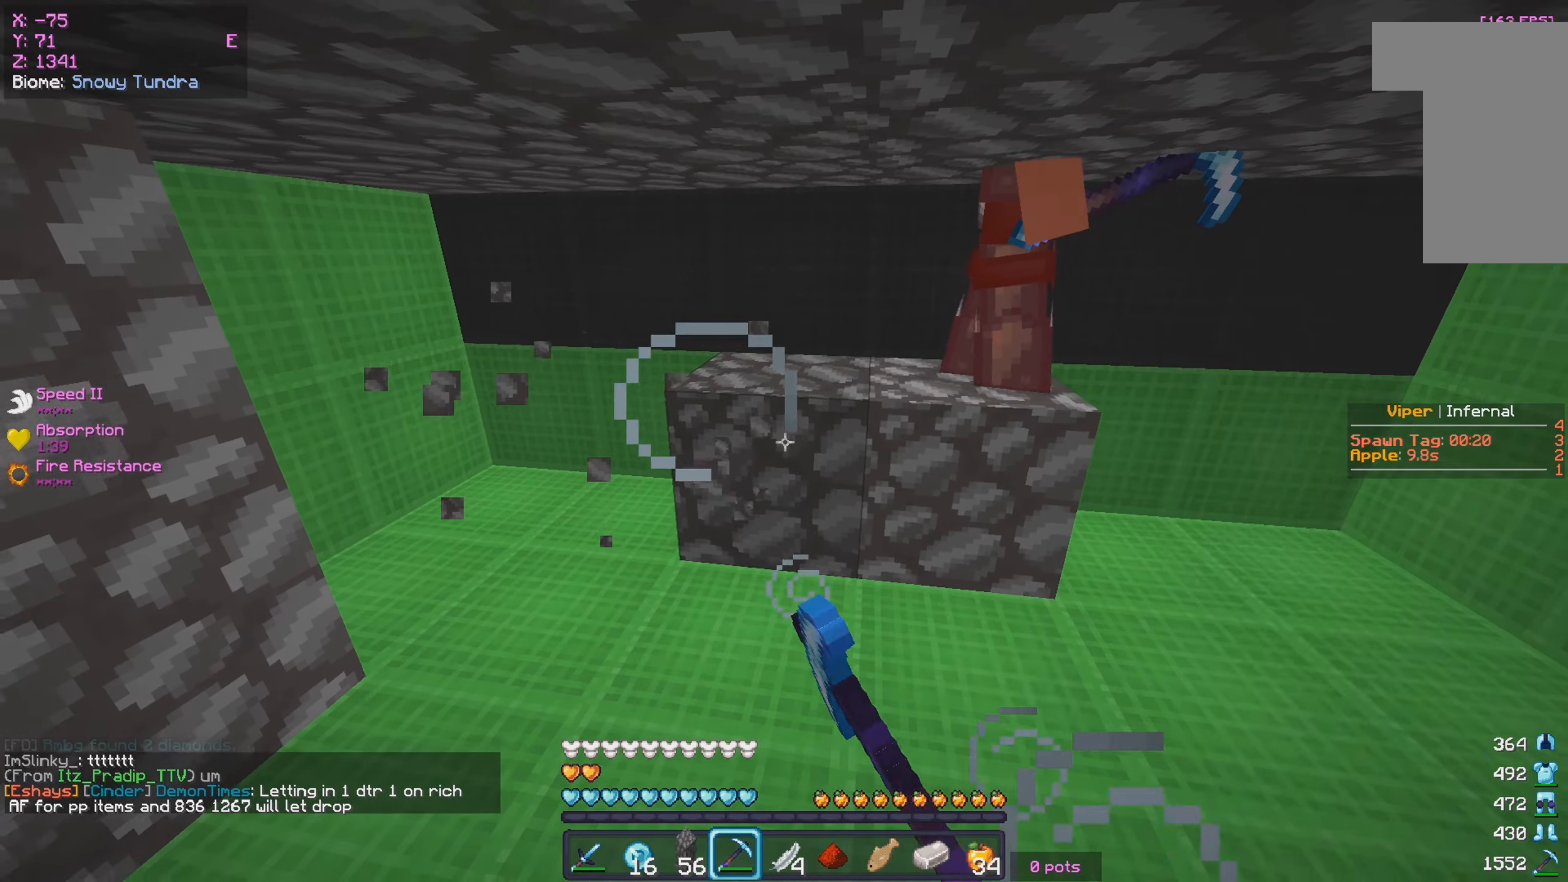
{"keys": ["d"], "mouse": ["left"], "events": [[350, "d", "down"]]}
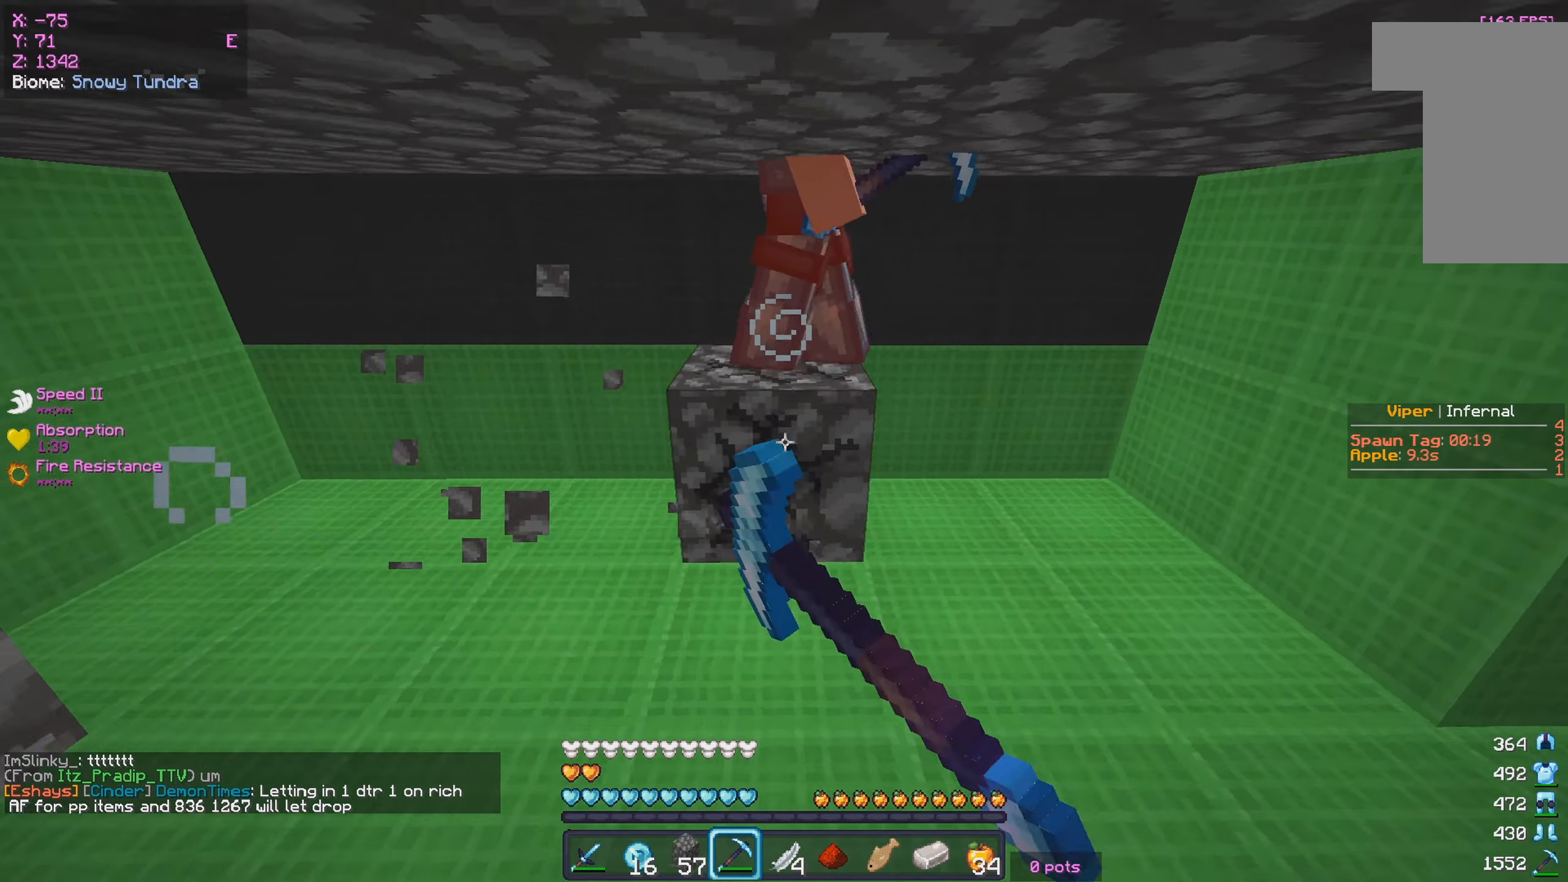
{"keys": ["d", "w"], "mouse": [], "events": [[217, "w", "down"], [250, "mouse_left", "up"], [367, "mouse_left", "down"], [450, "mouse_left", "up"]]}
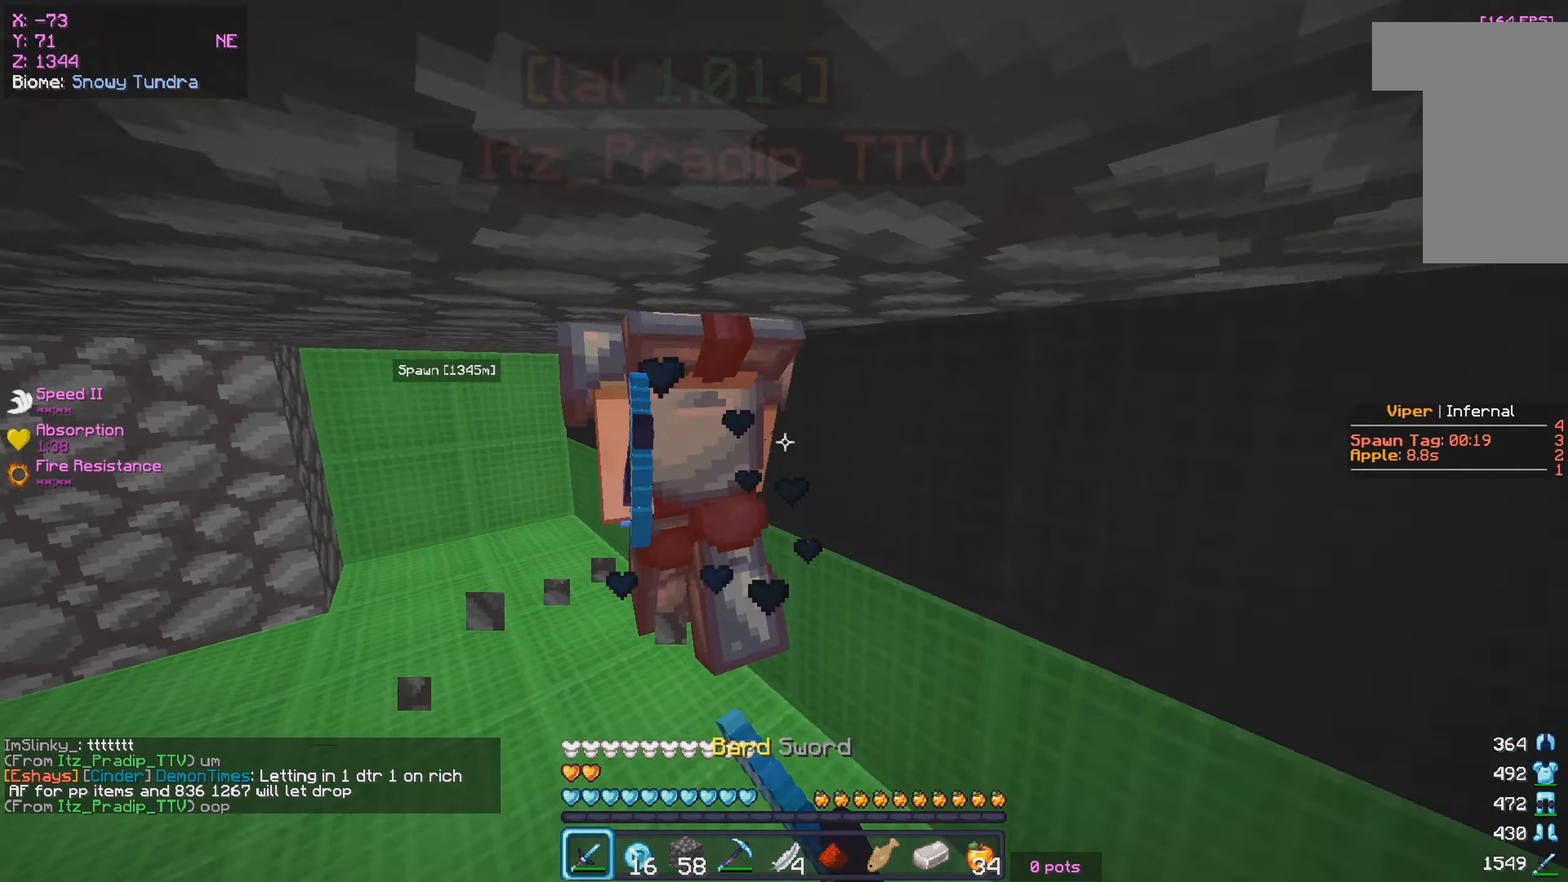
{"keys": ["a"], "mouse": ["left"], "events": [[50, "mouse_left", "down"], [67, "w", "up"], [234, "d", "up"], [250, "a", "down"]]}
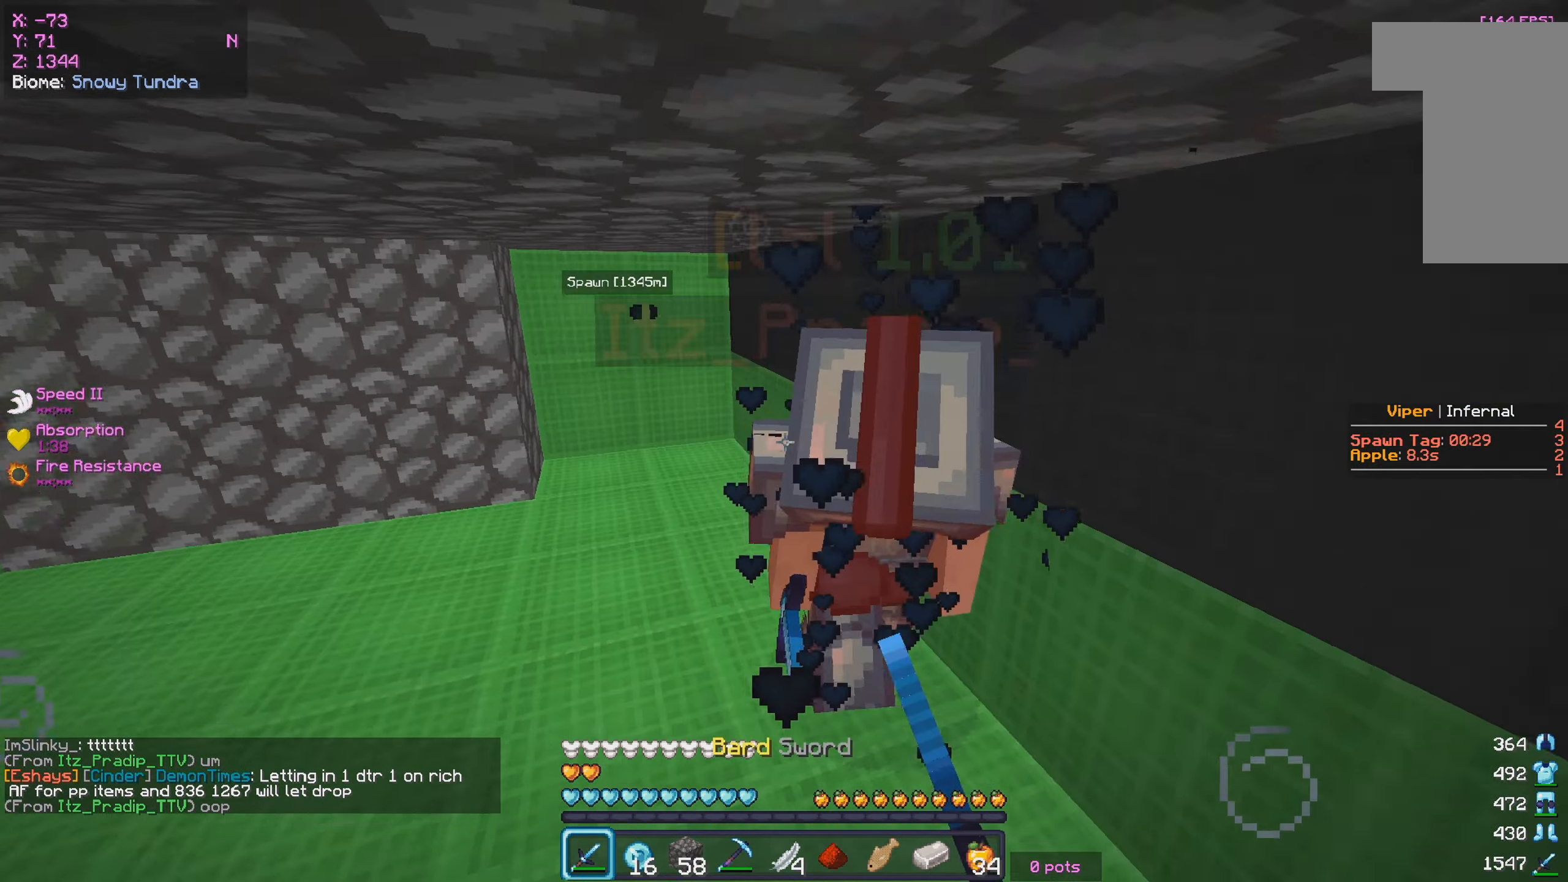
{"keys": ["a"], "mouse": [], "events": [[350, "mouse_left", "up"]]}
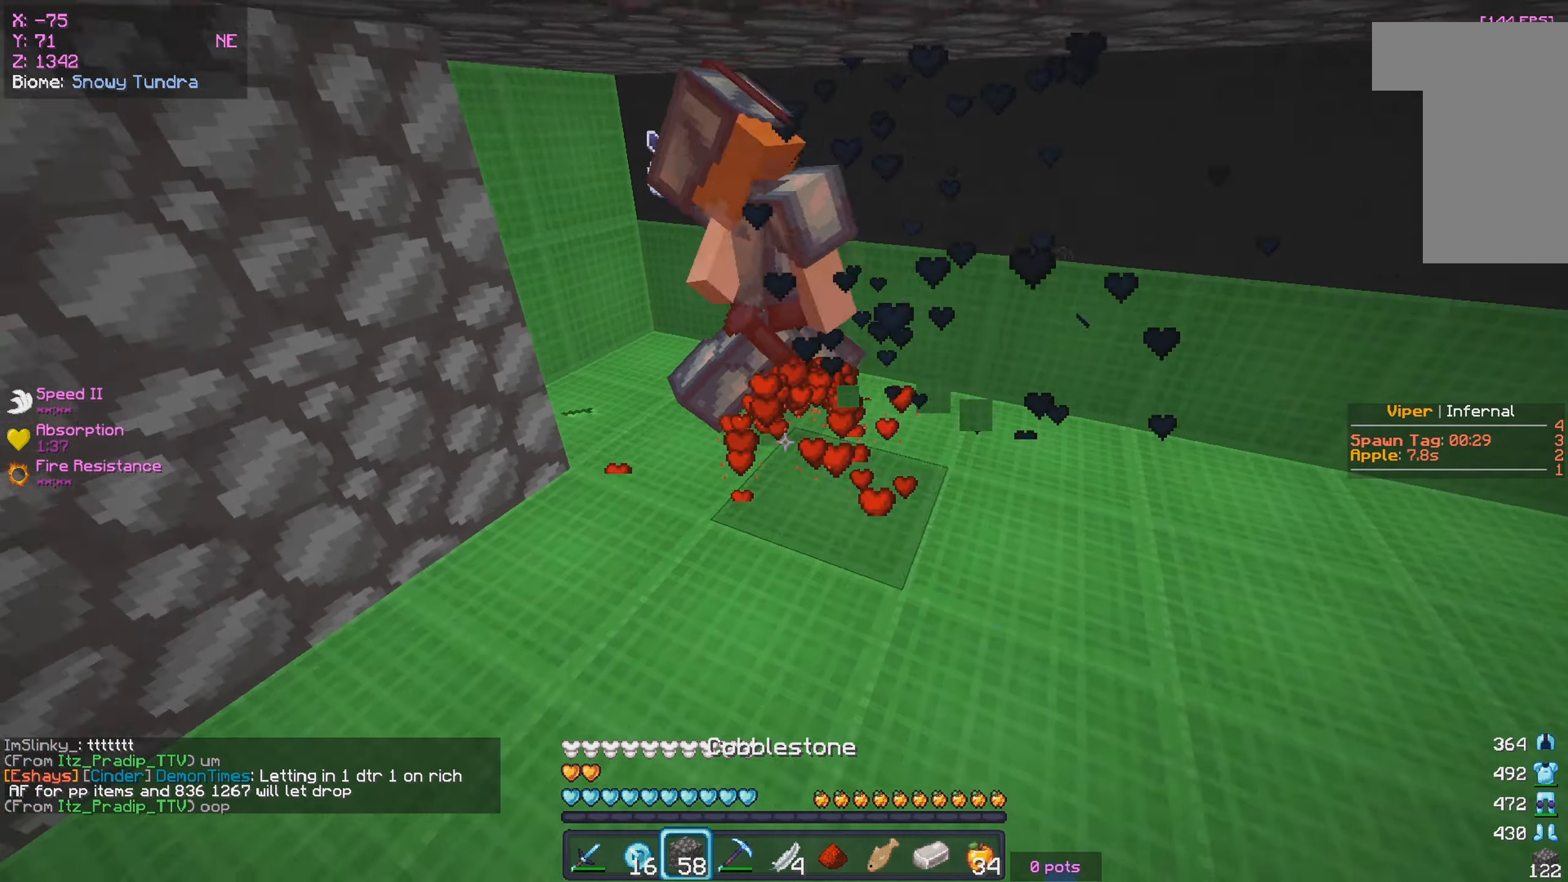
{"keys": ["d"], "mouse": ["right"], "events": [[67, "d", "down"], [100, "a", "up"], [167, "mouse_right", "down"]]}
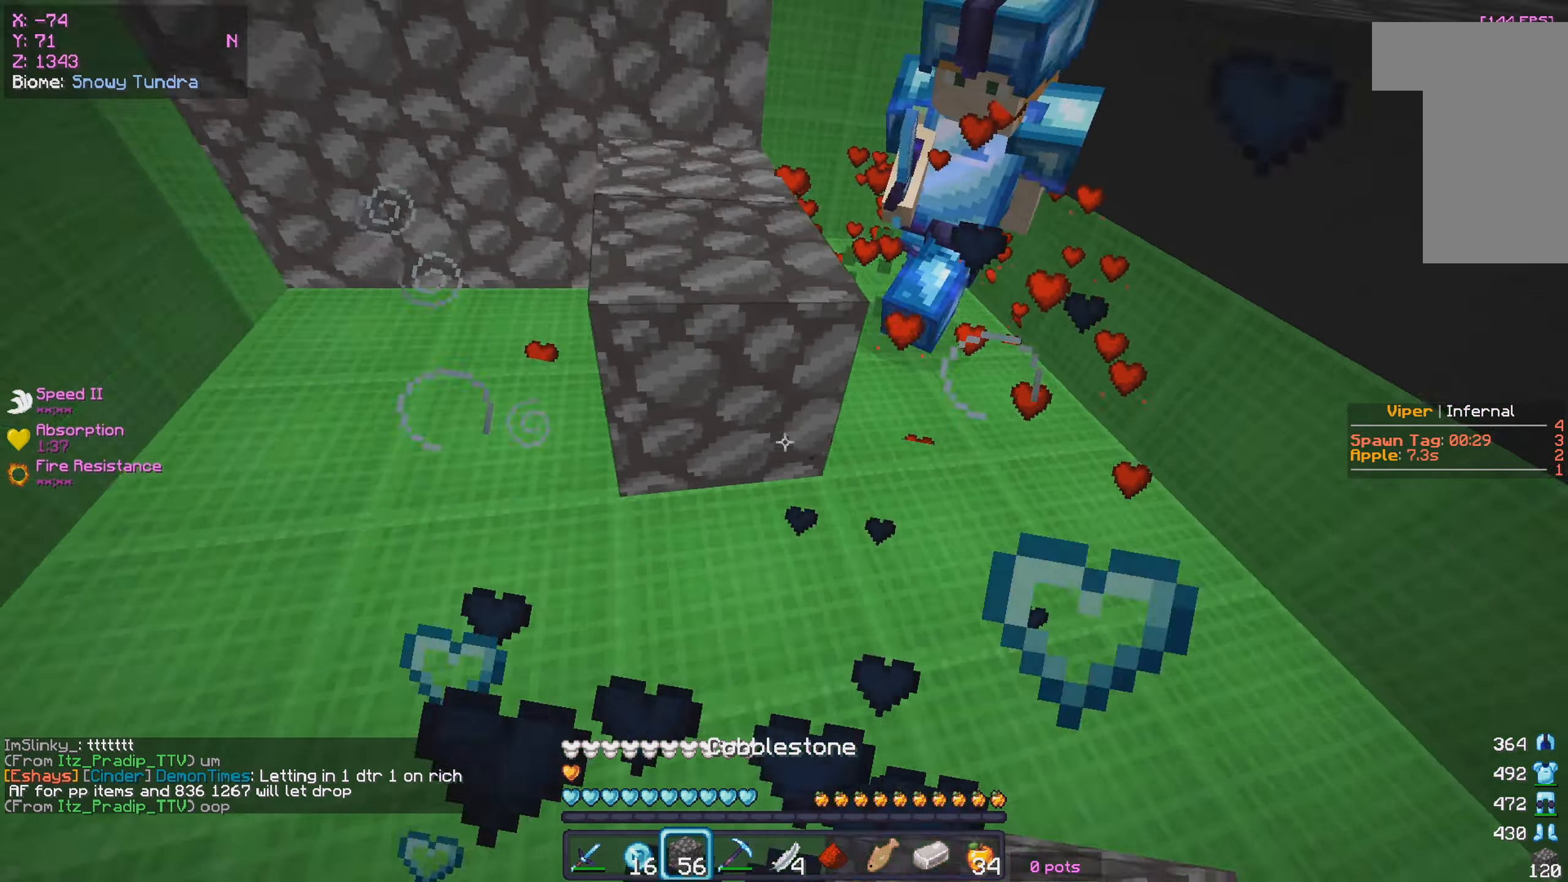
{"keys": ["a", "d", "w"], "mouse": ["right"], "events": [[250, "w", "down"], [417, "mouse_right", "up"], [450, "a", "down"], [450, "mouse_right", "down"]]}
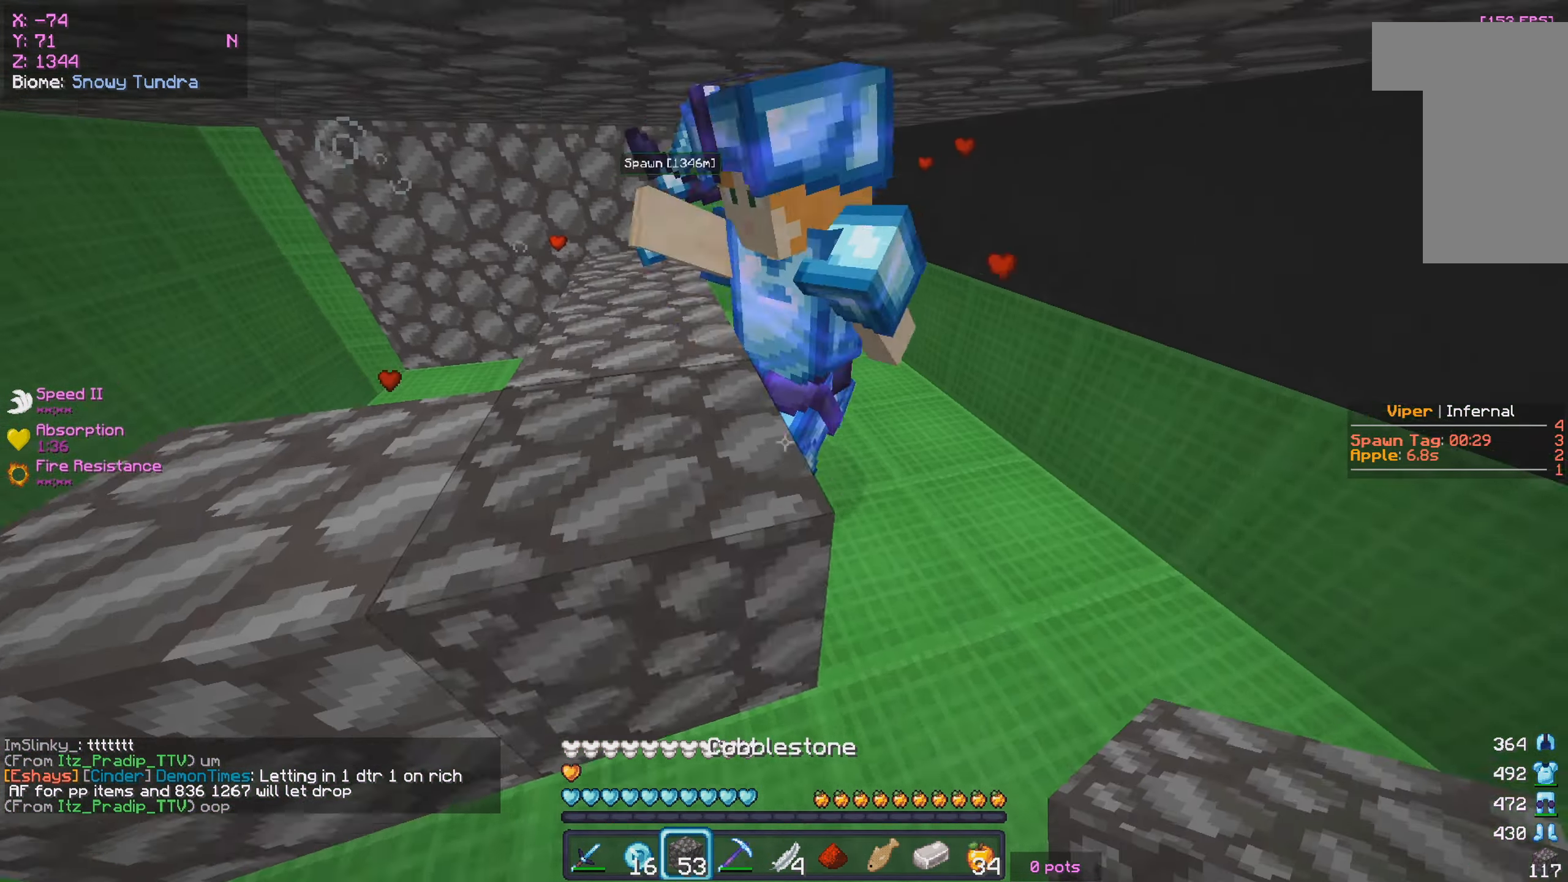
{"keys": ["a", "w"], "mouse": [], "events": [[17, "mouse_right", "up"], [34, "d", "up"], [50, "mouse_right", "down"], [200, "mouse_right", "up"], [234, "d", "down"], [250, "mouse_right", "down"], [284, "a", "up"], [366, "d", "up"], [383, "mouse_right", "up"], [400, "a", "down"]]}
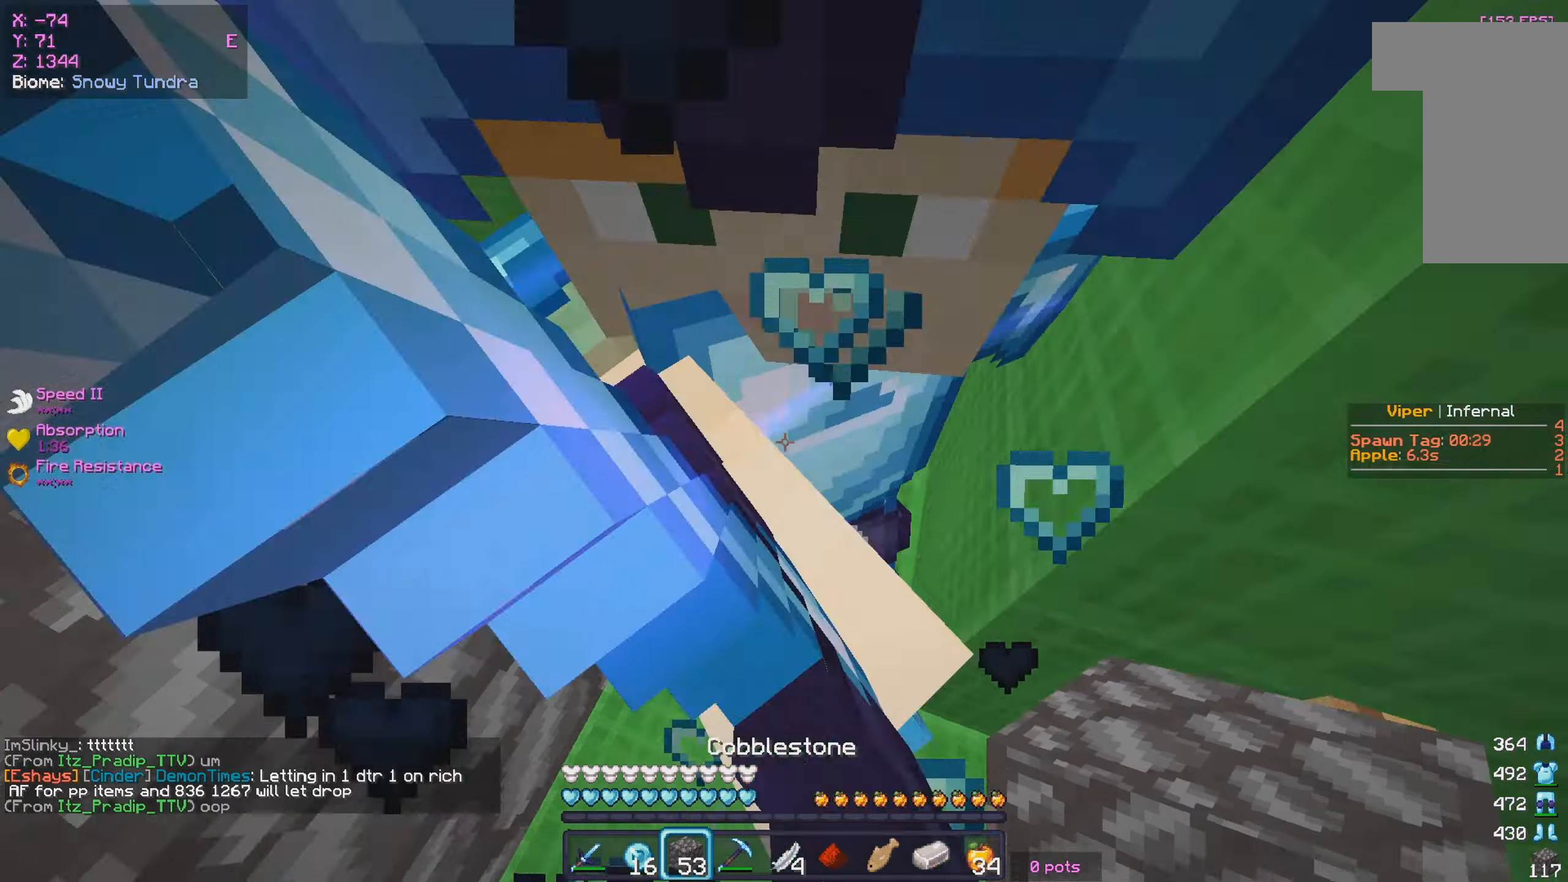
{"keys": ["s"], "mouse": ["left"], "events": [[183, "a", "up"], [300, "a", "down"], [333, "mouse_left", "down"], [366, "s", "down"], [366, "w", "up"], [450, "a", "up"]]}
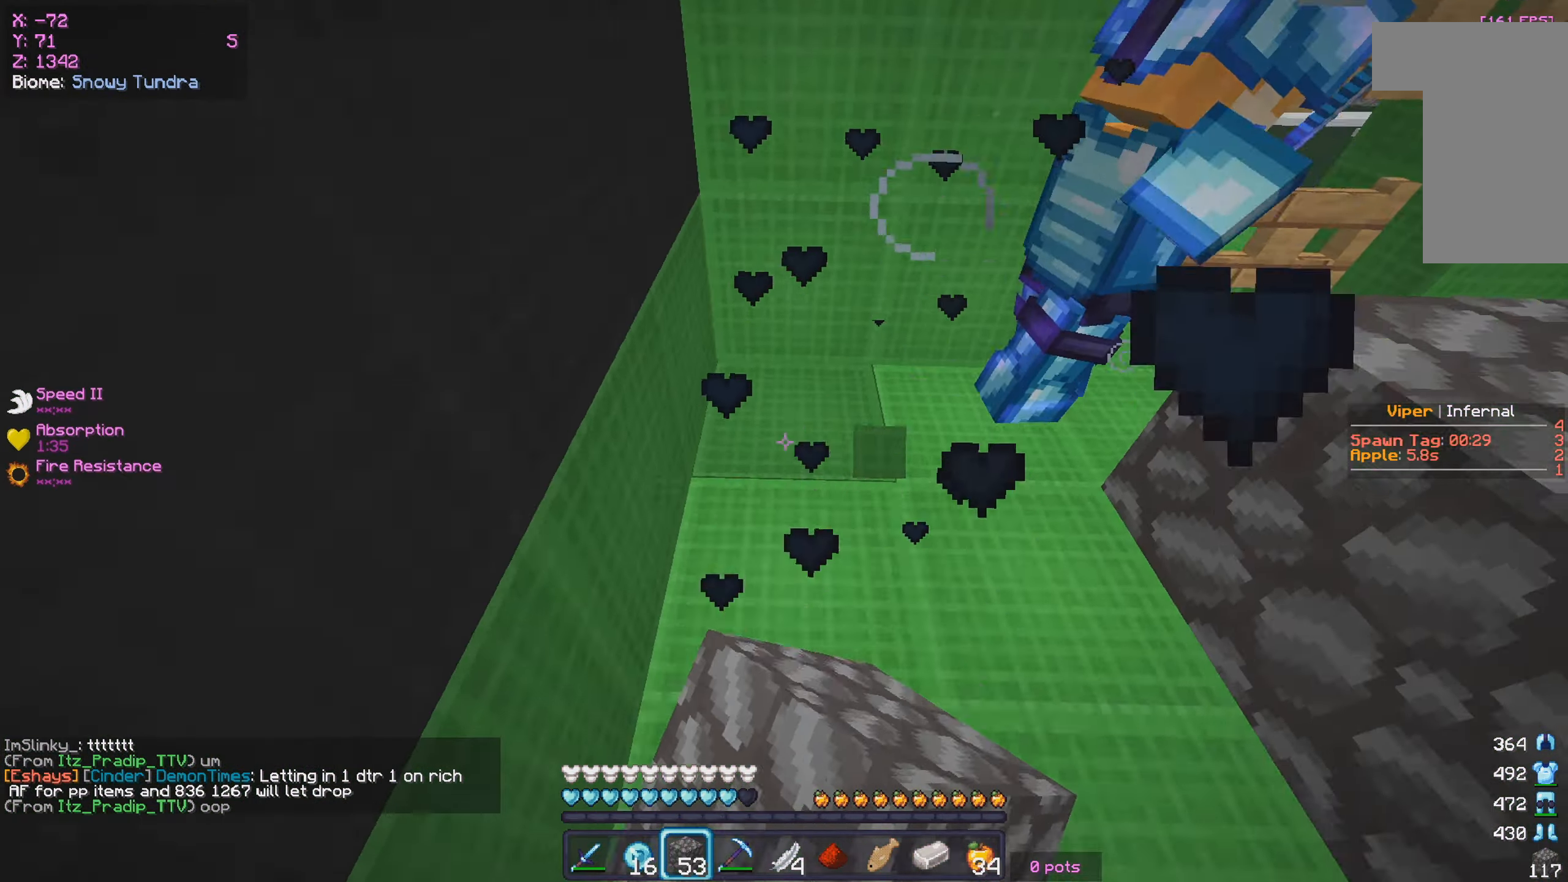
{"keys": ["d"], "mouse": ["right"], "events": [[83, "mouse_left", "up"], [183, "d", "down"], [200, "mouse_right", "down"], [483, "s", "up"]]}